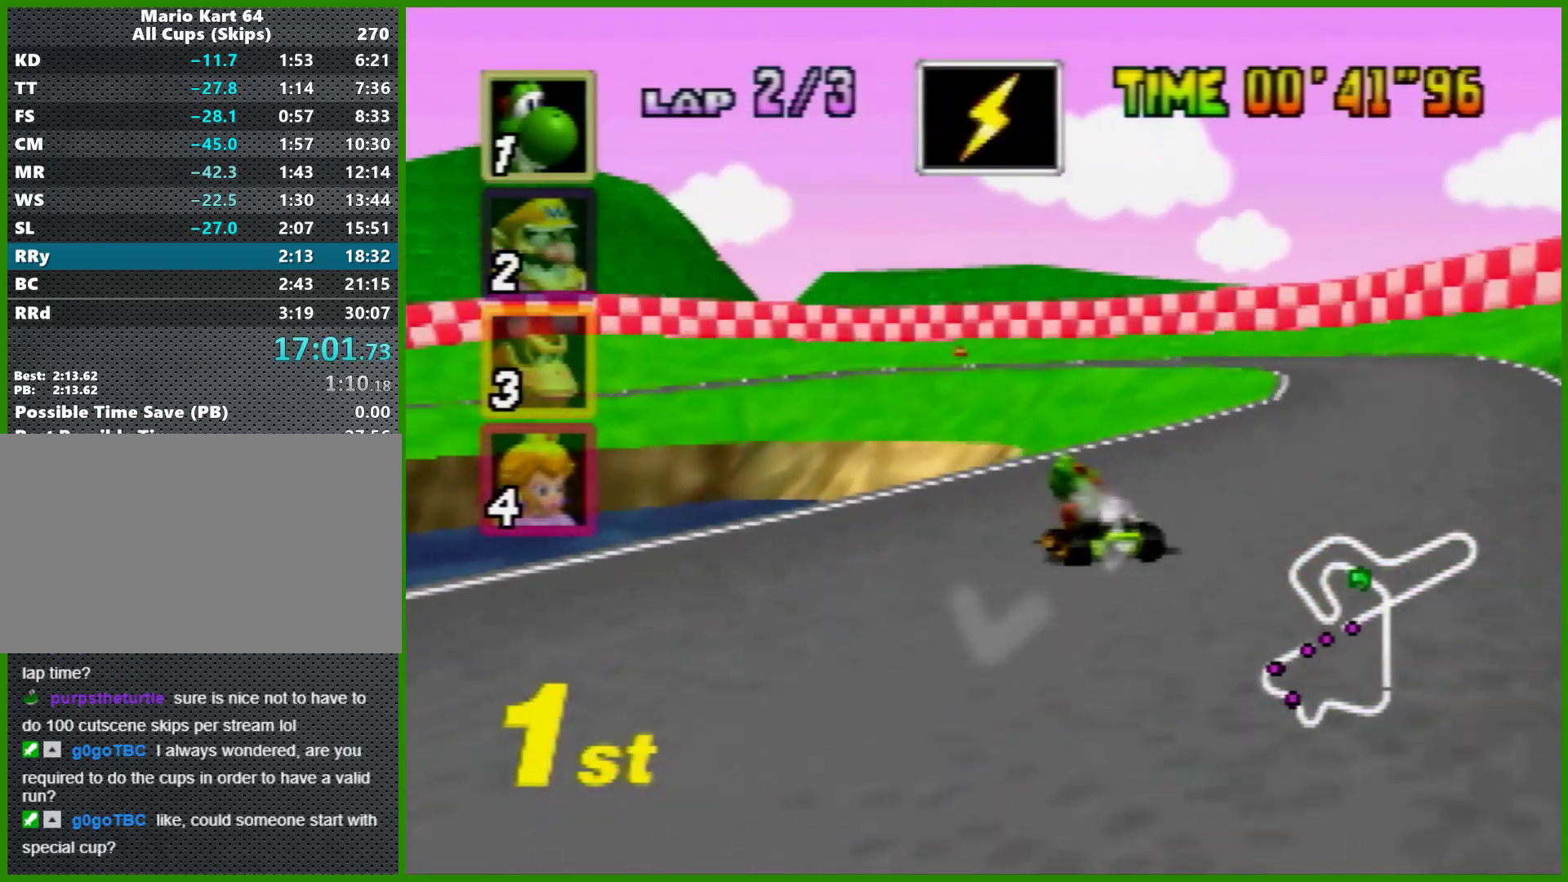
Gameplay with a controller (Nintendo layout); each line is a JSON object with the inputs held at the frame after it. "events" lists button and stick changes between this image and that frame as [ms after this image, input, new state], when the widget could be followed in between. Not read: L1 L3 R3 X Y.
{"buttons": ["A", "R1"], "left_stick": "right", "events": [[333, "left_stick", "left"], [367, "Z", "down"], [467, "Z", "up"], [467, "left_stick", "right"]]}
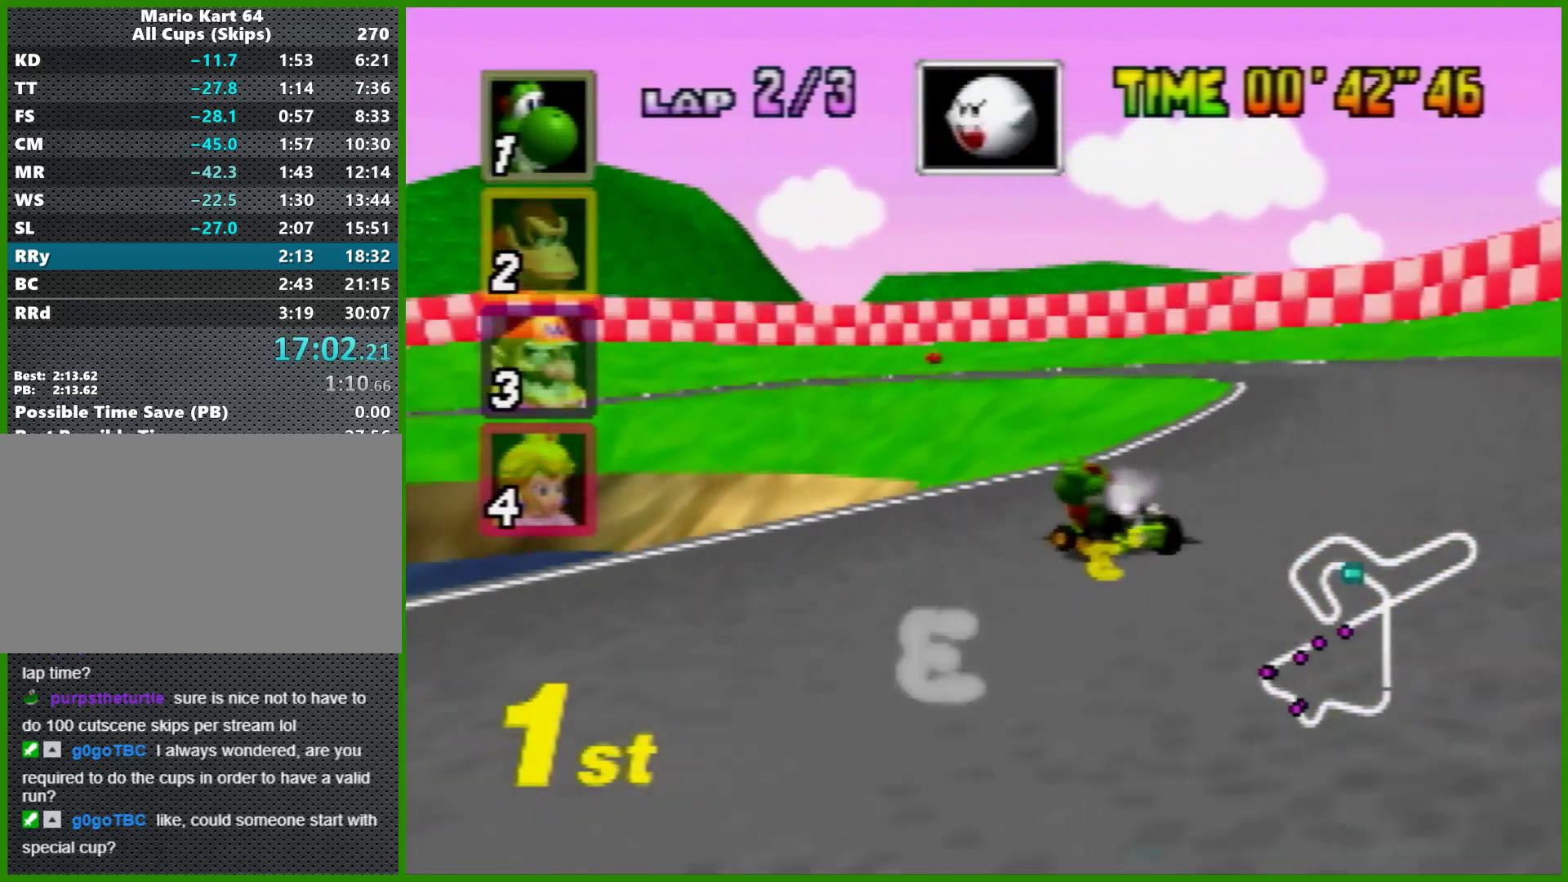
{"buttons": ["A", "R1", "Z"], "left_stick": "left", "events": [[433, "left_stick", "left"], [467, "Z", "down"]]}
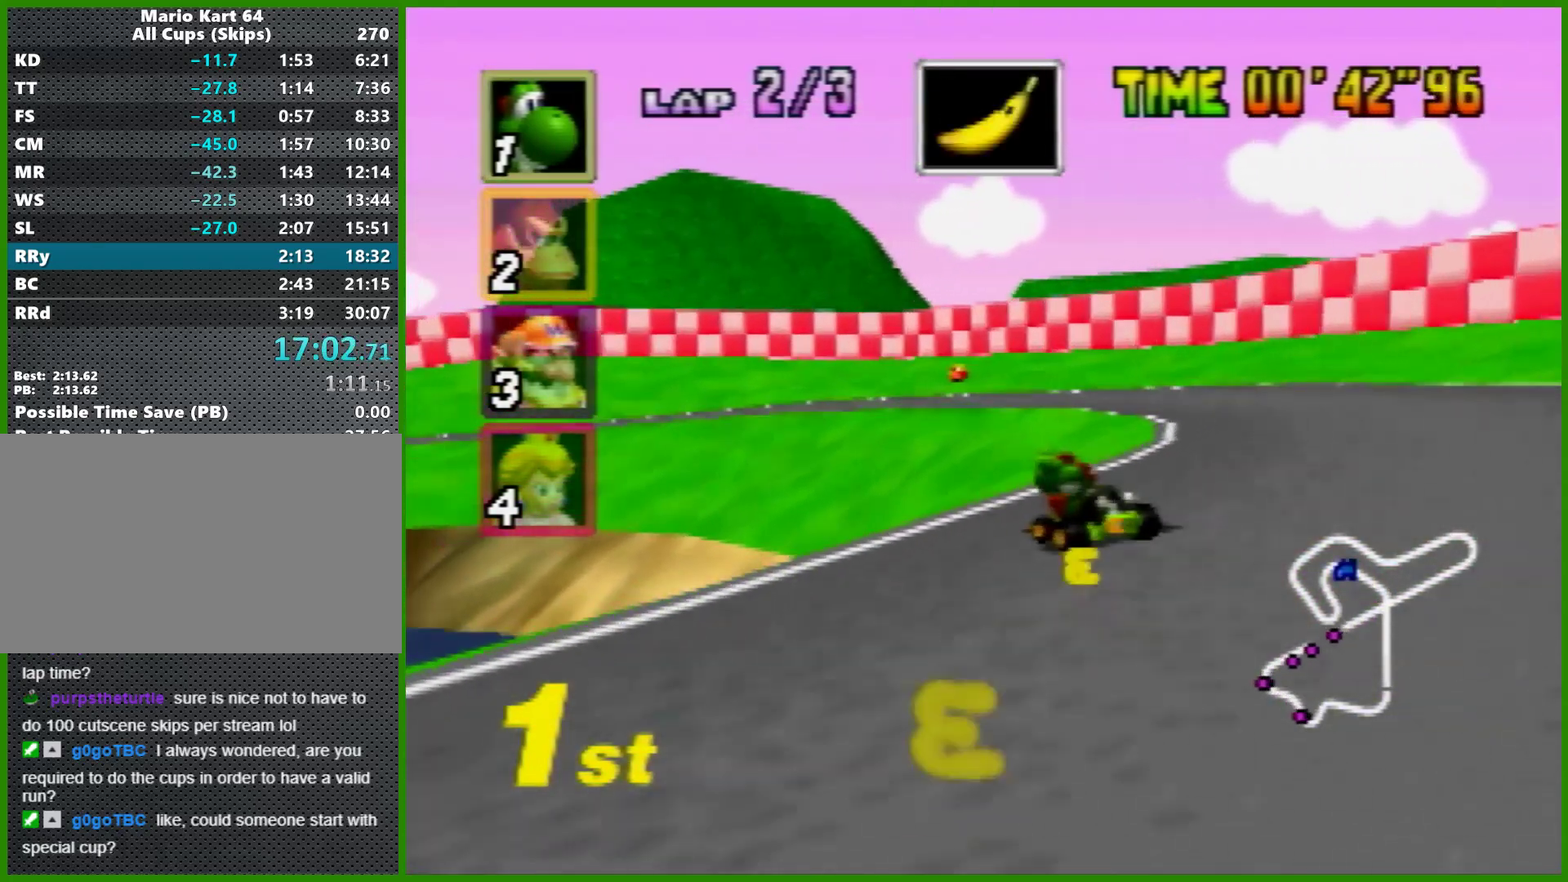
{"buttons": ["A", "R1"], "left_stick": "left", "events": [[133, "Z", "up"]]}
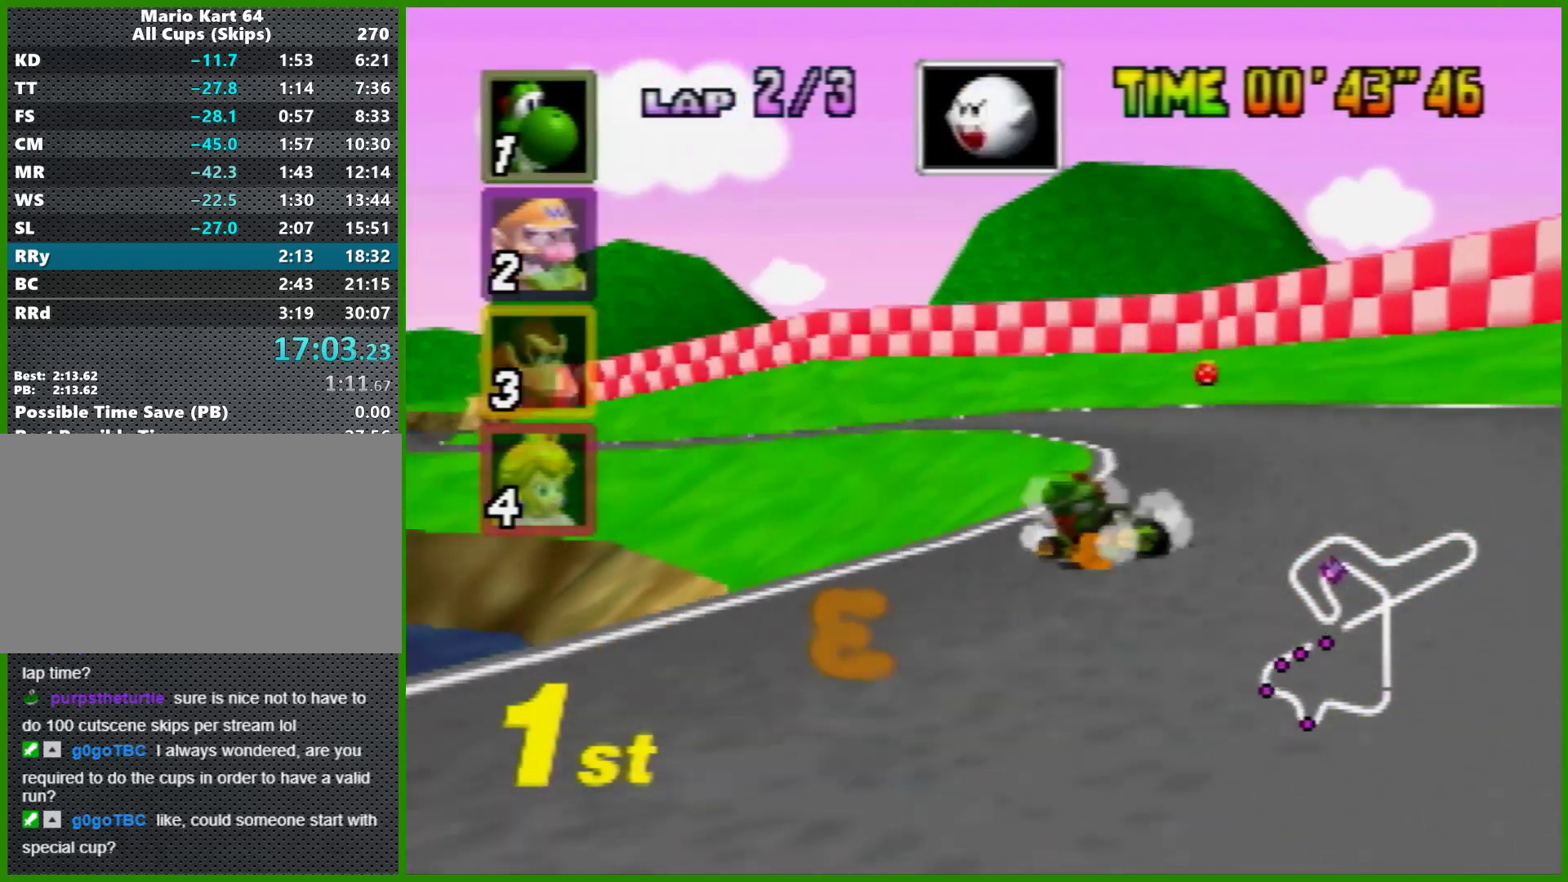
{"buttons": ["A", "R1"], "left_stick": "left", "events": []}
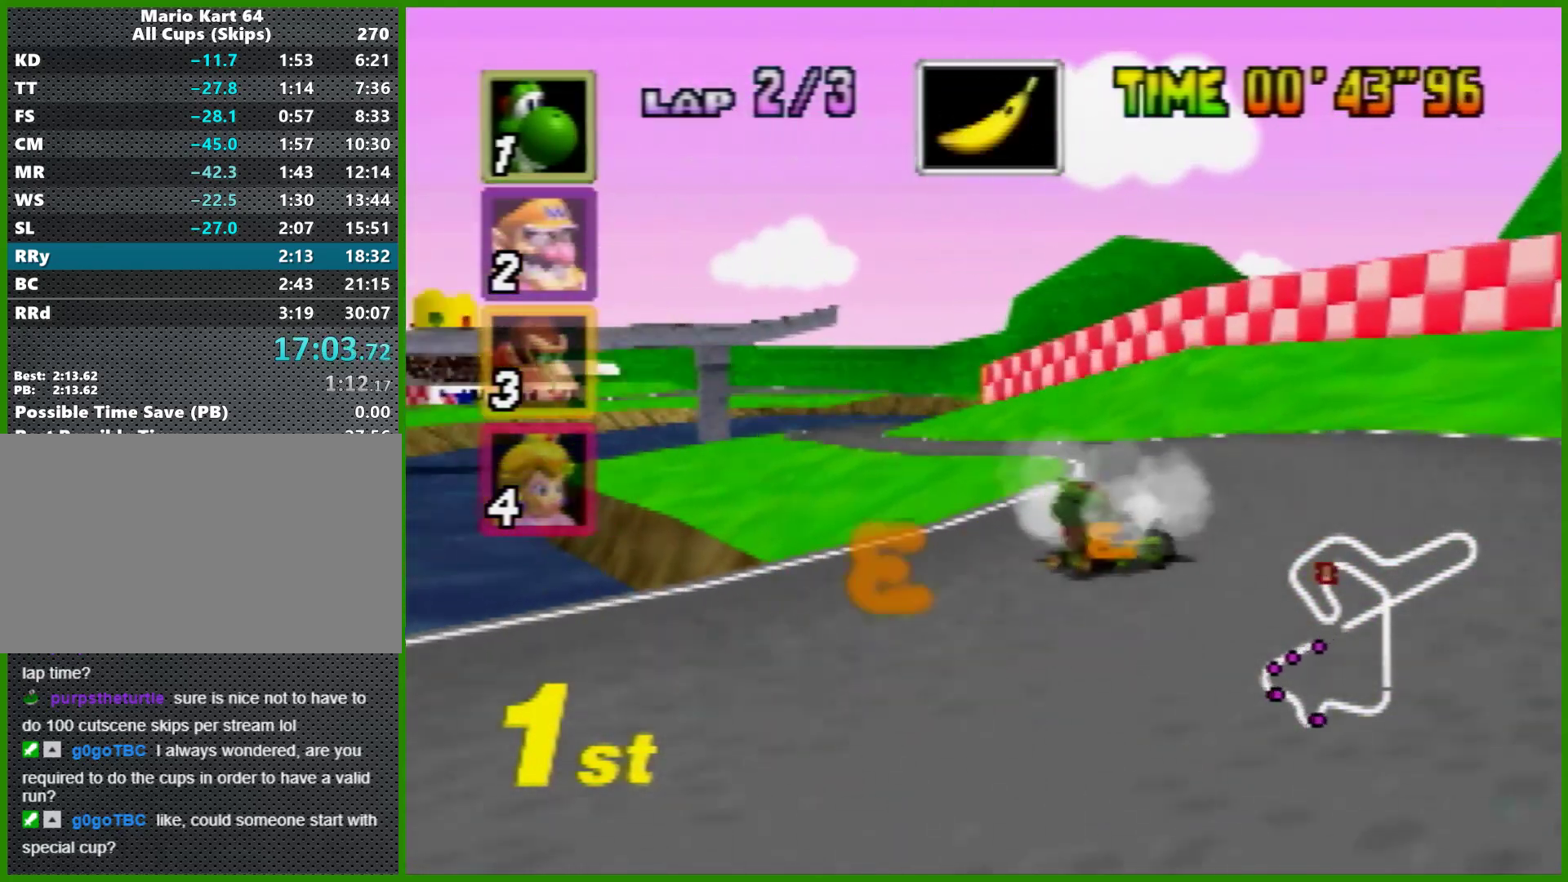
{"buttons": ["A"], "left_stick": "center", "events": [[400, "R1", "up"], [433, "left_stick", "right"], [500, "left_stick", "center"]]}
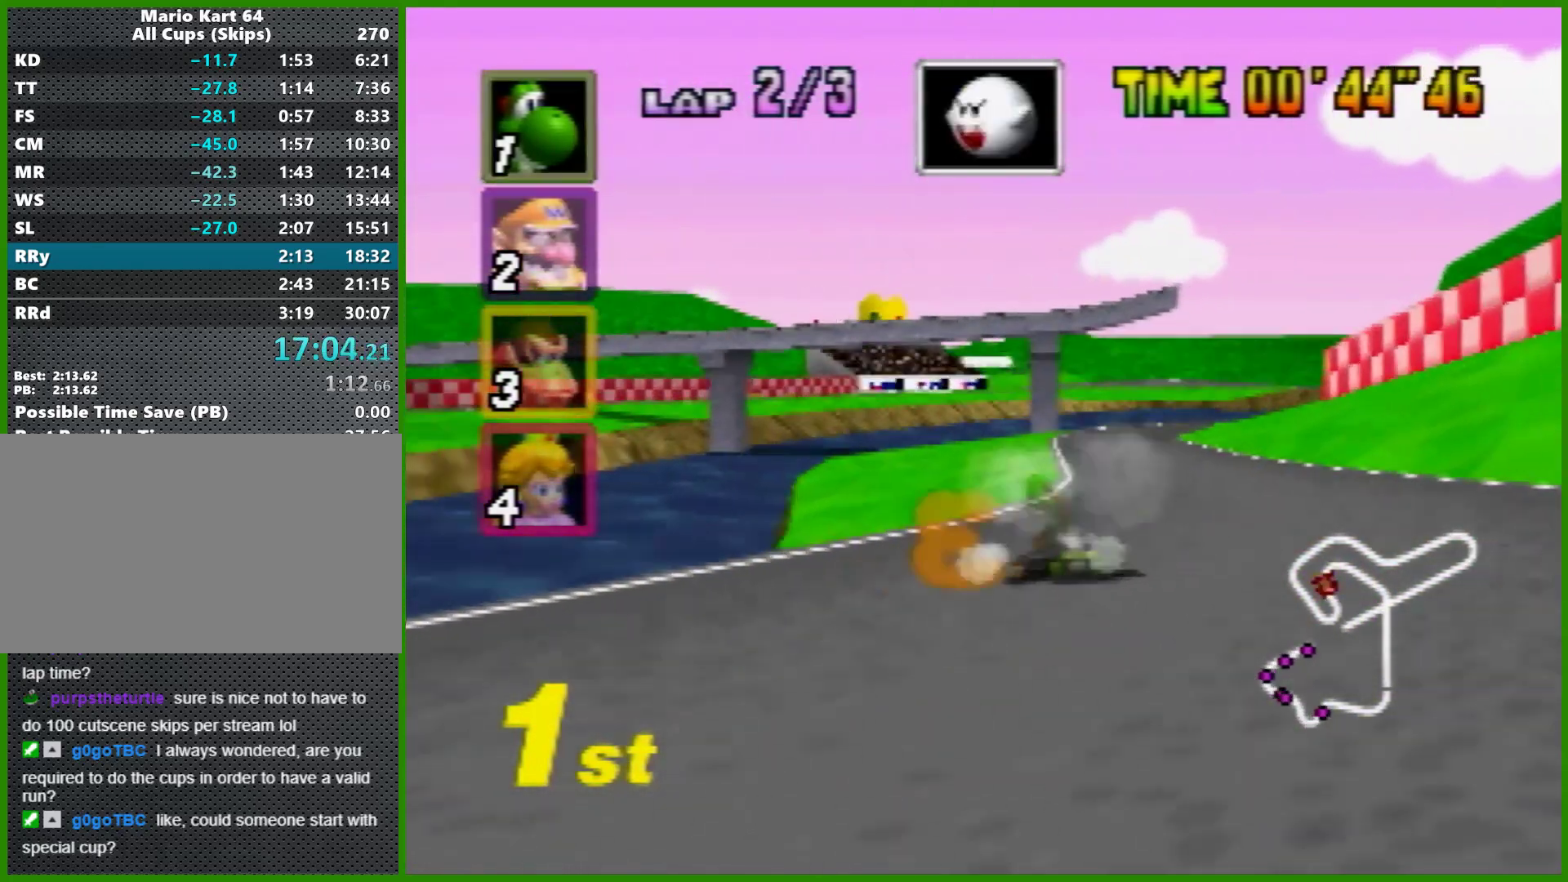
{"buttons": ["A", "R1"], "left_stick": "left", "events": [[67, "left_stick", "right"], [133, "R1", "down"], [433, "left_stick", "left"]]}
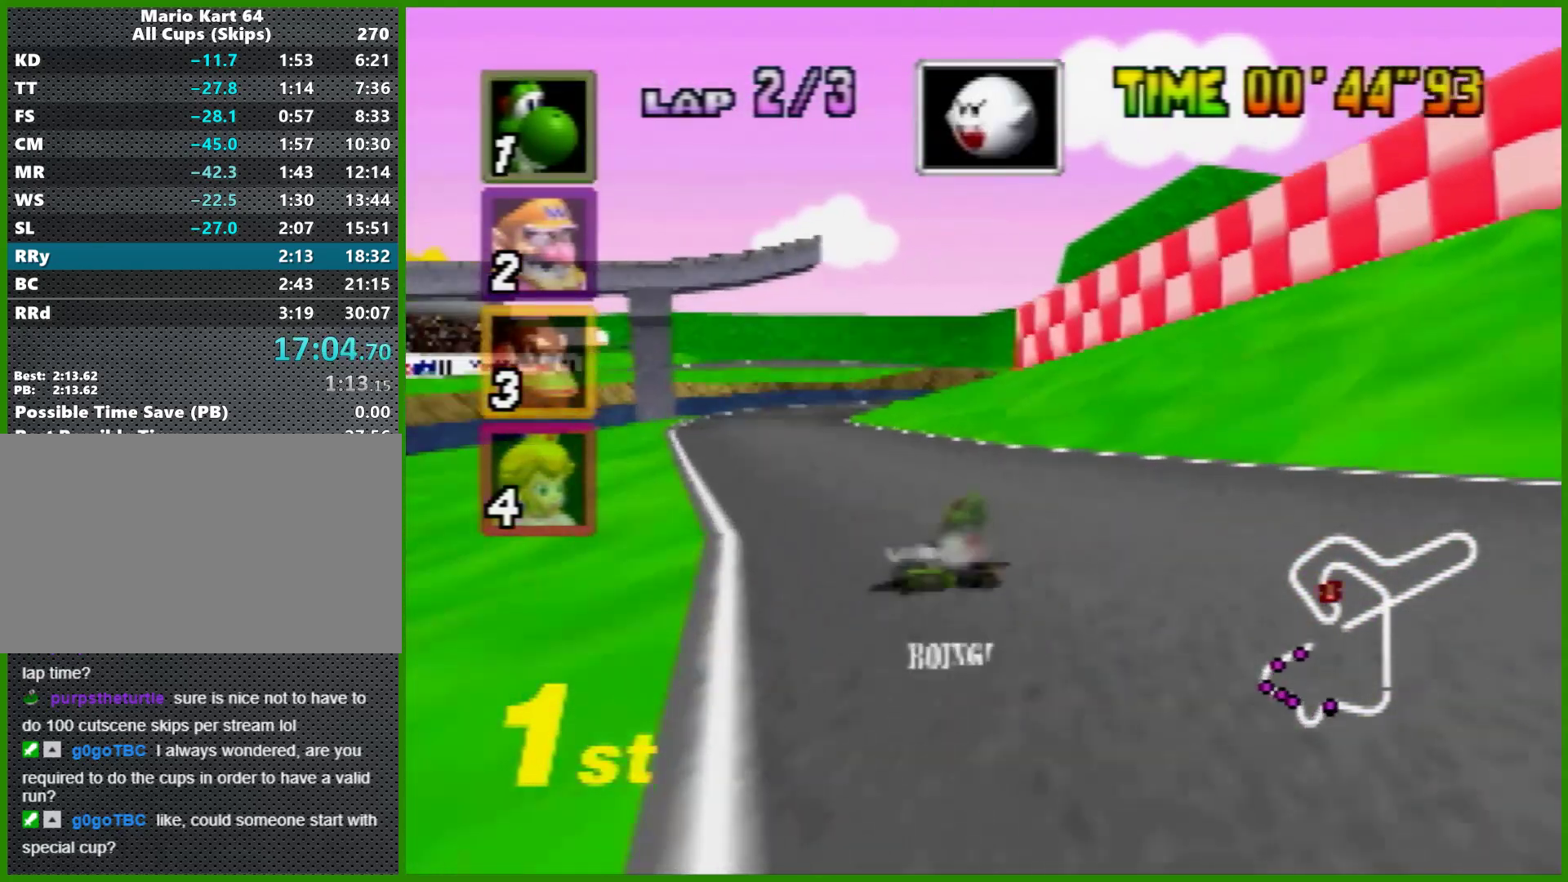
{"buttons": ["A", "R1"], "left_stick": "left", "events": [[300, "left_stick", "up-right"], [400, "left_stick", "left"]]}
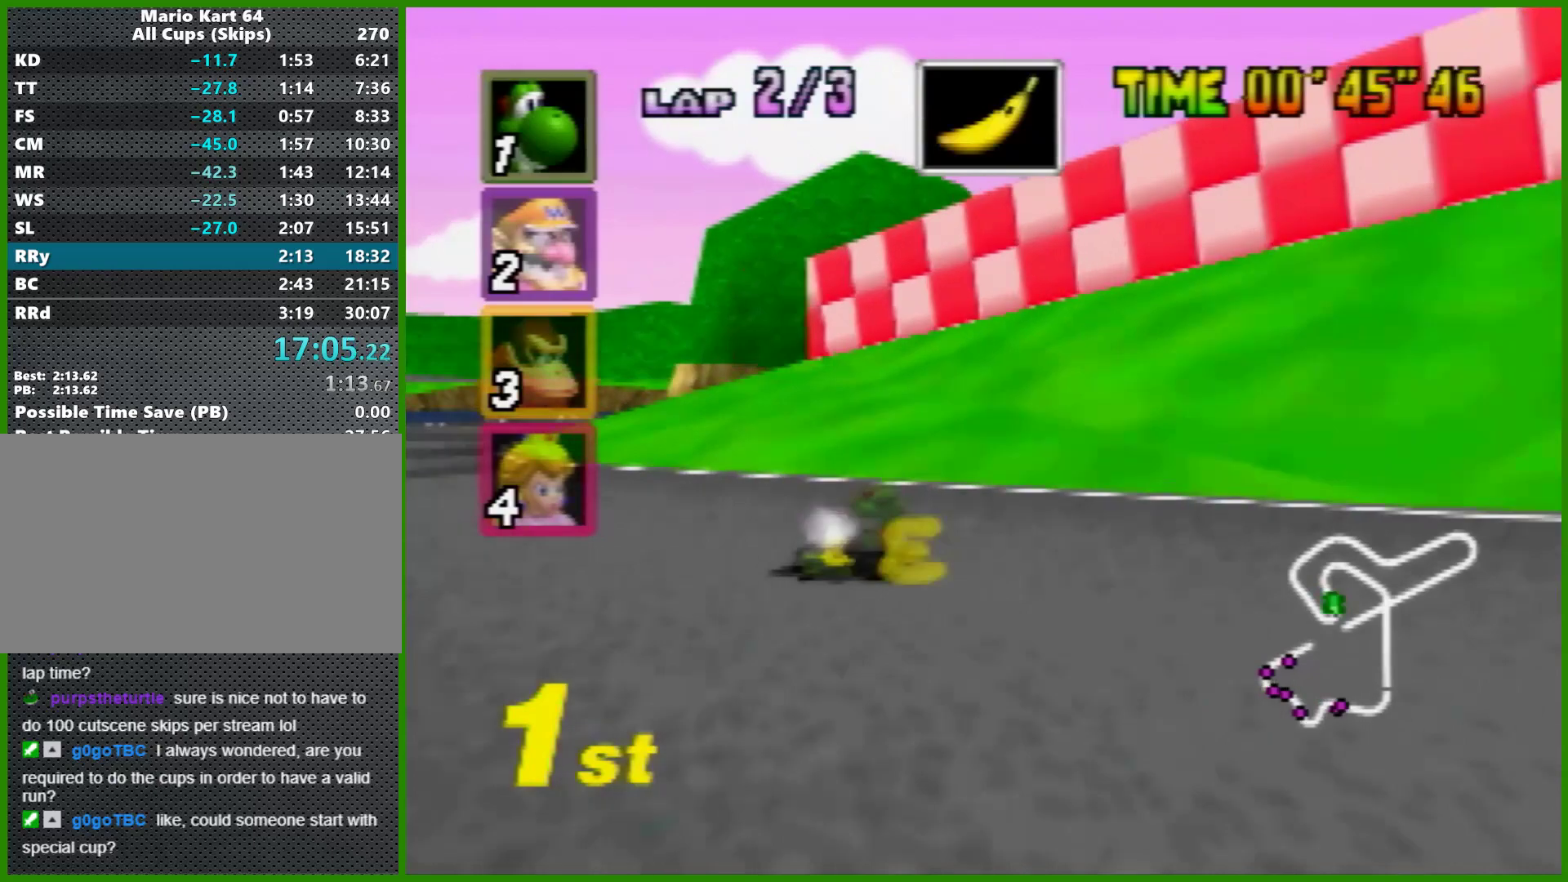
{"buttons": ["A", "R1"], "left_stick": "right", "events": [[133, "left_stick", "right"], [200, "C_UP", "down"], [200, "R1", "up"], [267, "C_UP", "up"], [267, "R1", "down"], [300, "left_stick", "center"], [367, "left_stick", "right"]]}
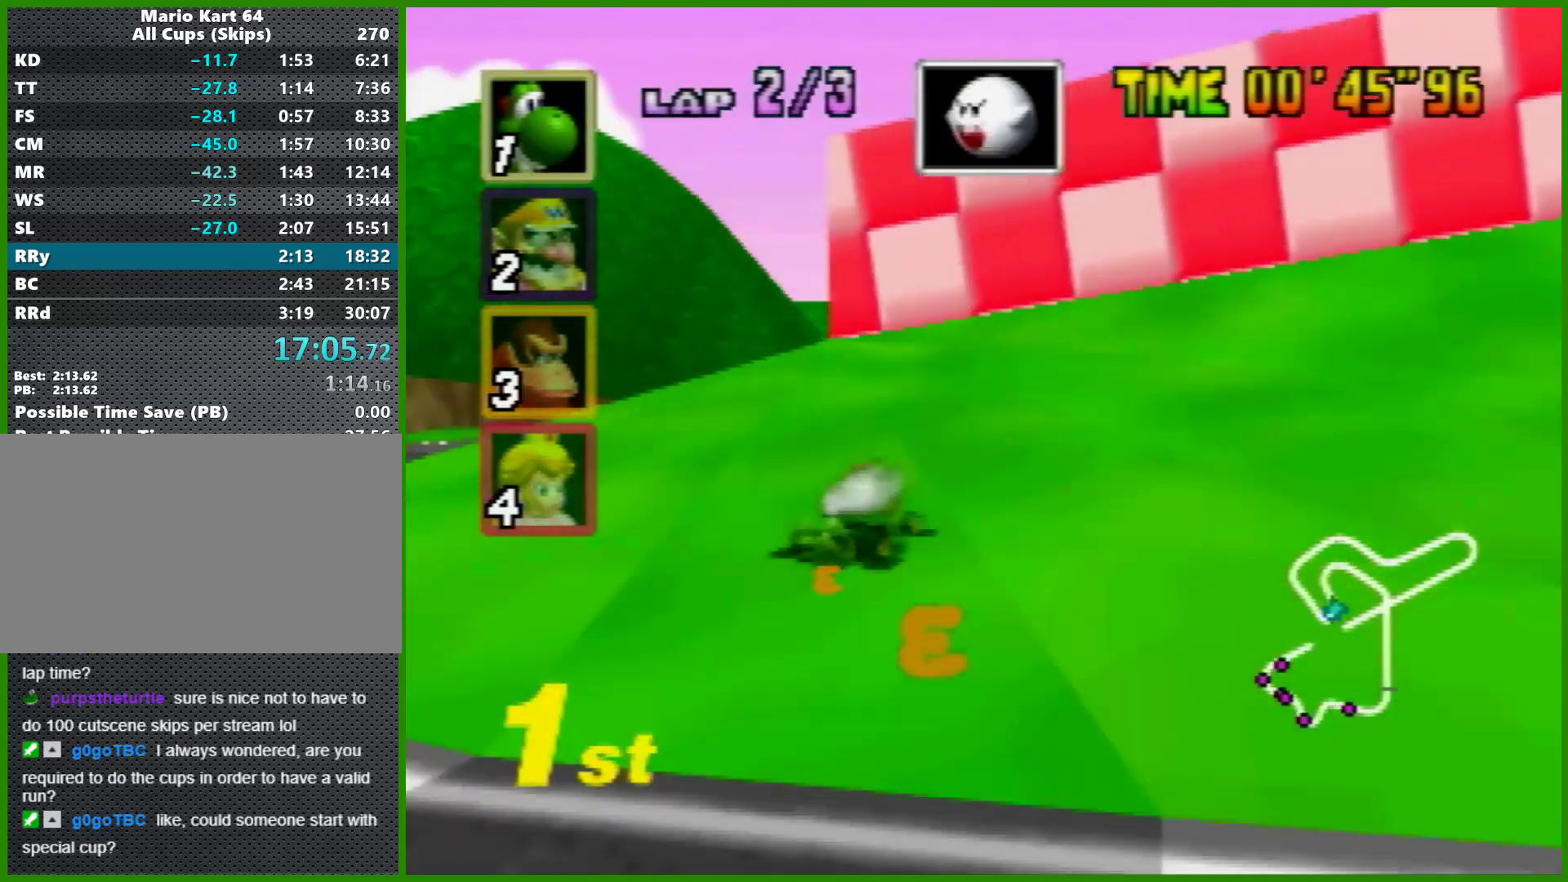
{"buttons": ["A", "R1"], "left_stick": "right", "events": [[67, "B", "down"], [300, "B", "up"]]}
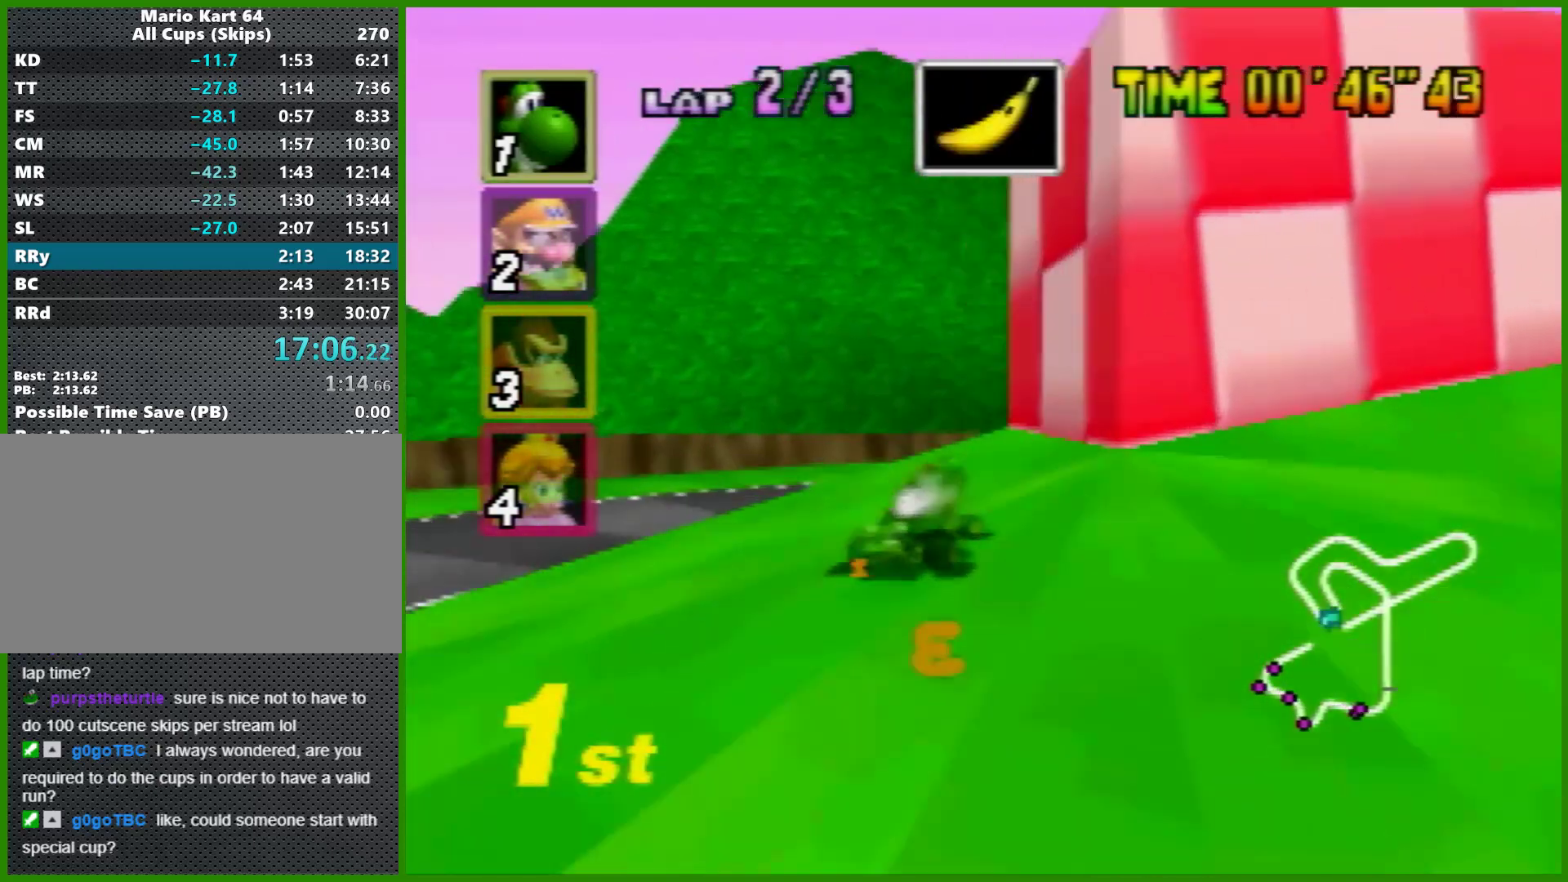
{"buttons": ["A", "R1"], "left_stick": "right", "events": []}
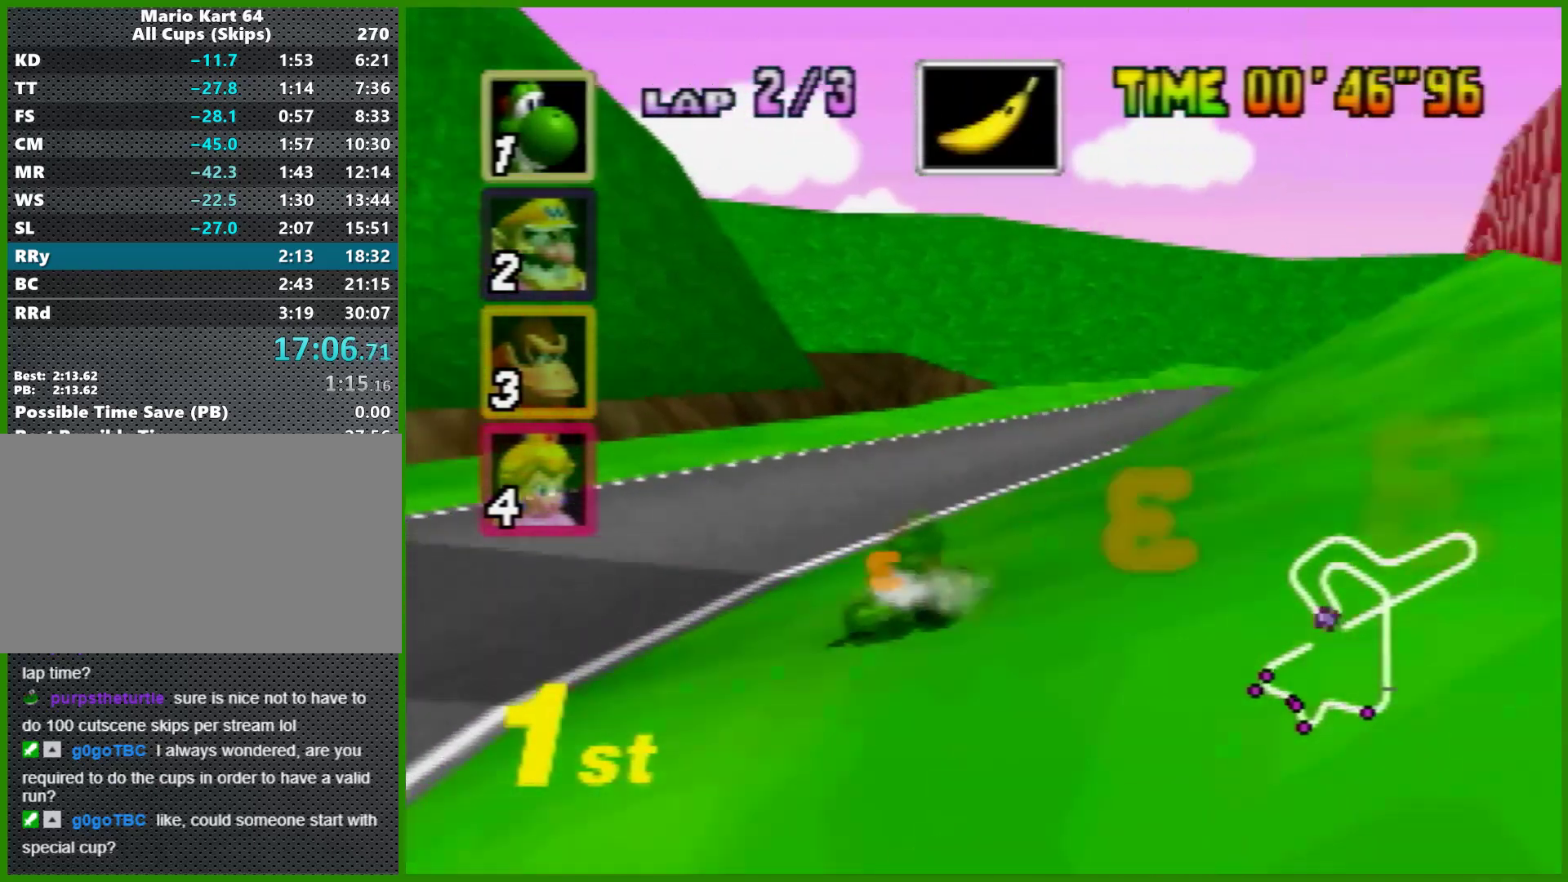
{"buttons": ["A", "R1"], "left_stick": "left", "events": [[100, "R1", "up"], [133, "left_stick", "left"], [400, "R1", "down"]]}
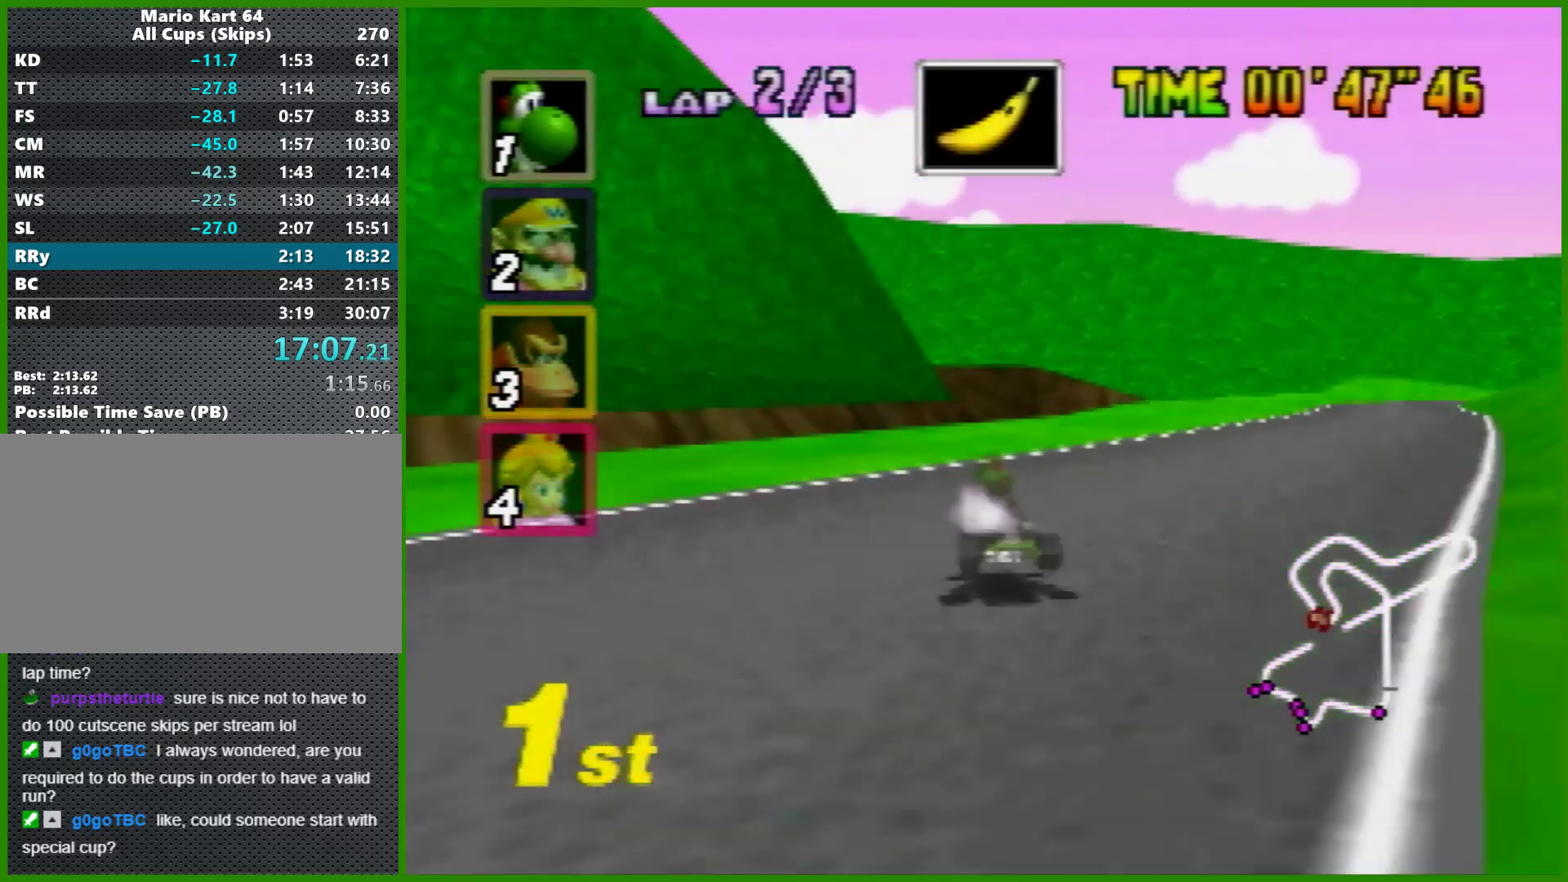
{"buttons": ["A", "R1"], "left_stick": "left", "events": [[100, "left_stick", "center"], [233, "left_stick", "up-right"], [367, "left_stick", "left"]]}
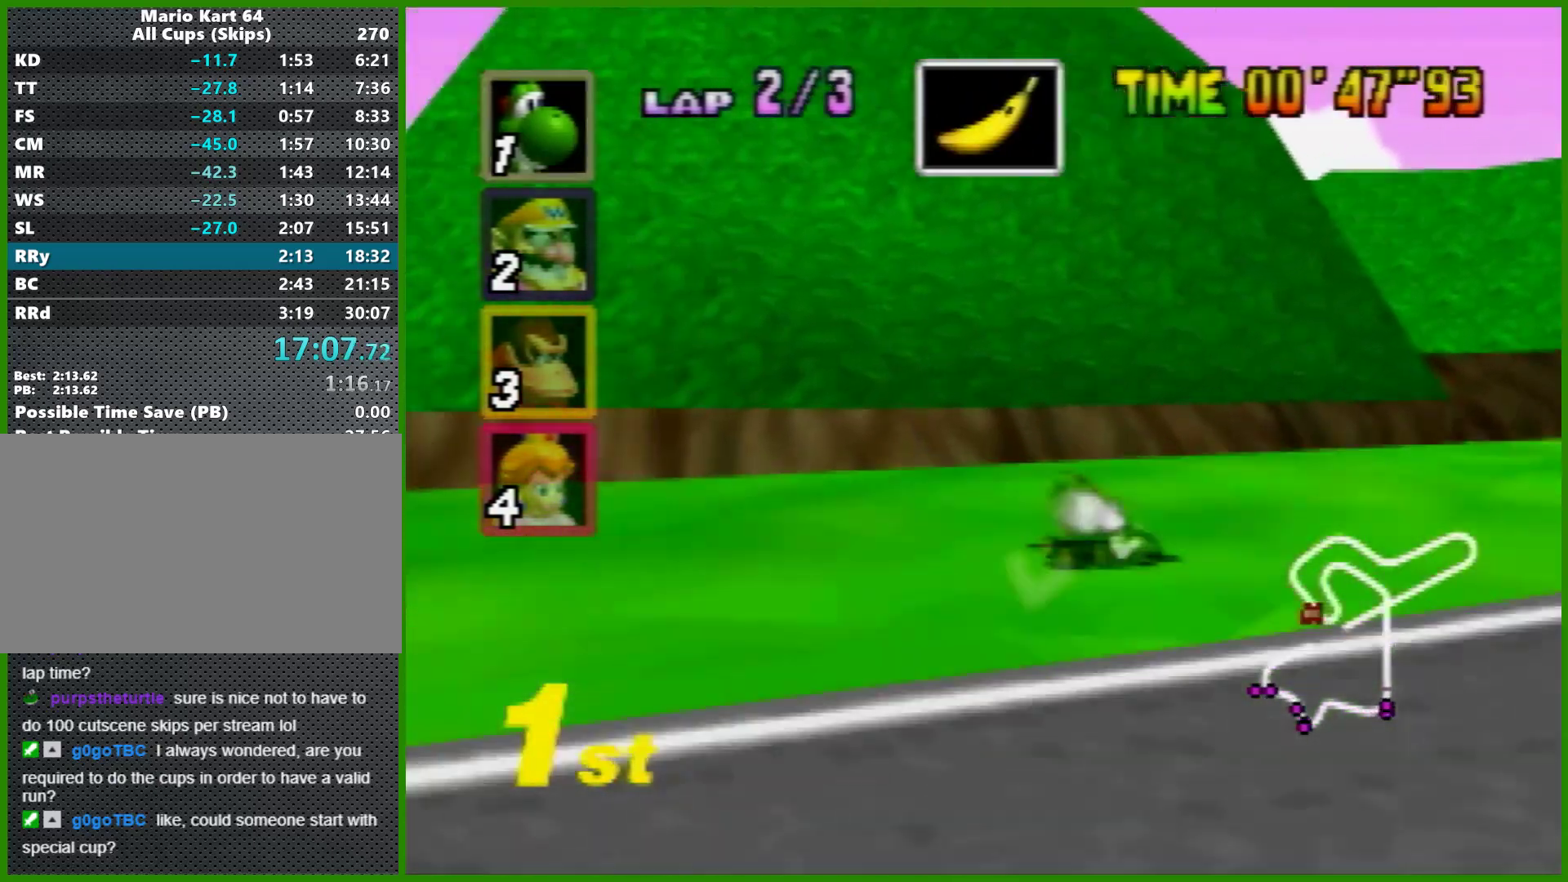
{"buttons": ["A"], "left_stick": "left", "events": [[67, "R1", "up"], [233, "R1", "down"], [433, "R1", "up"]]}
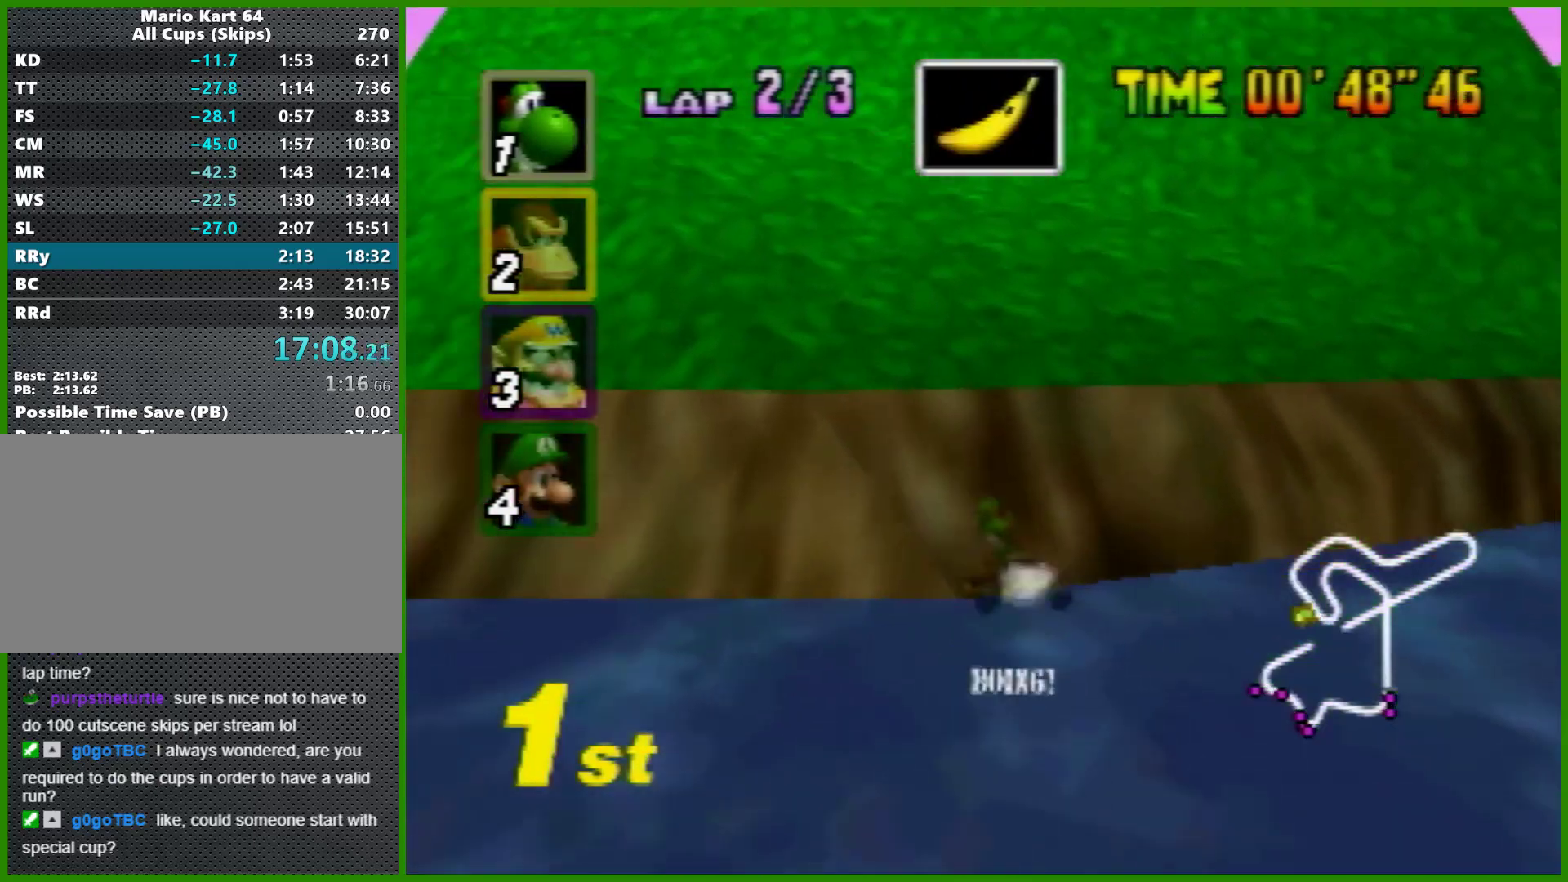
{"buttons": ["A"], "left_stick": "left", "events": []}
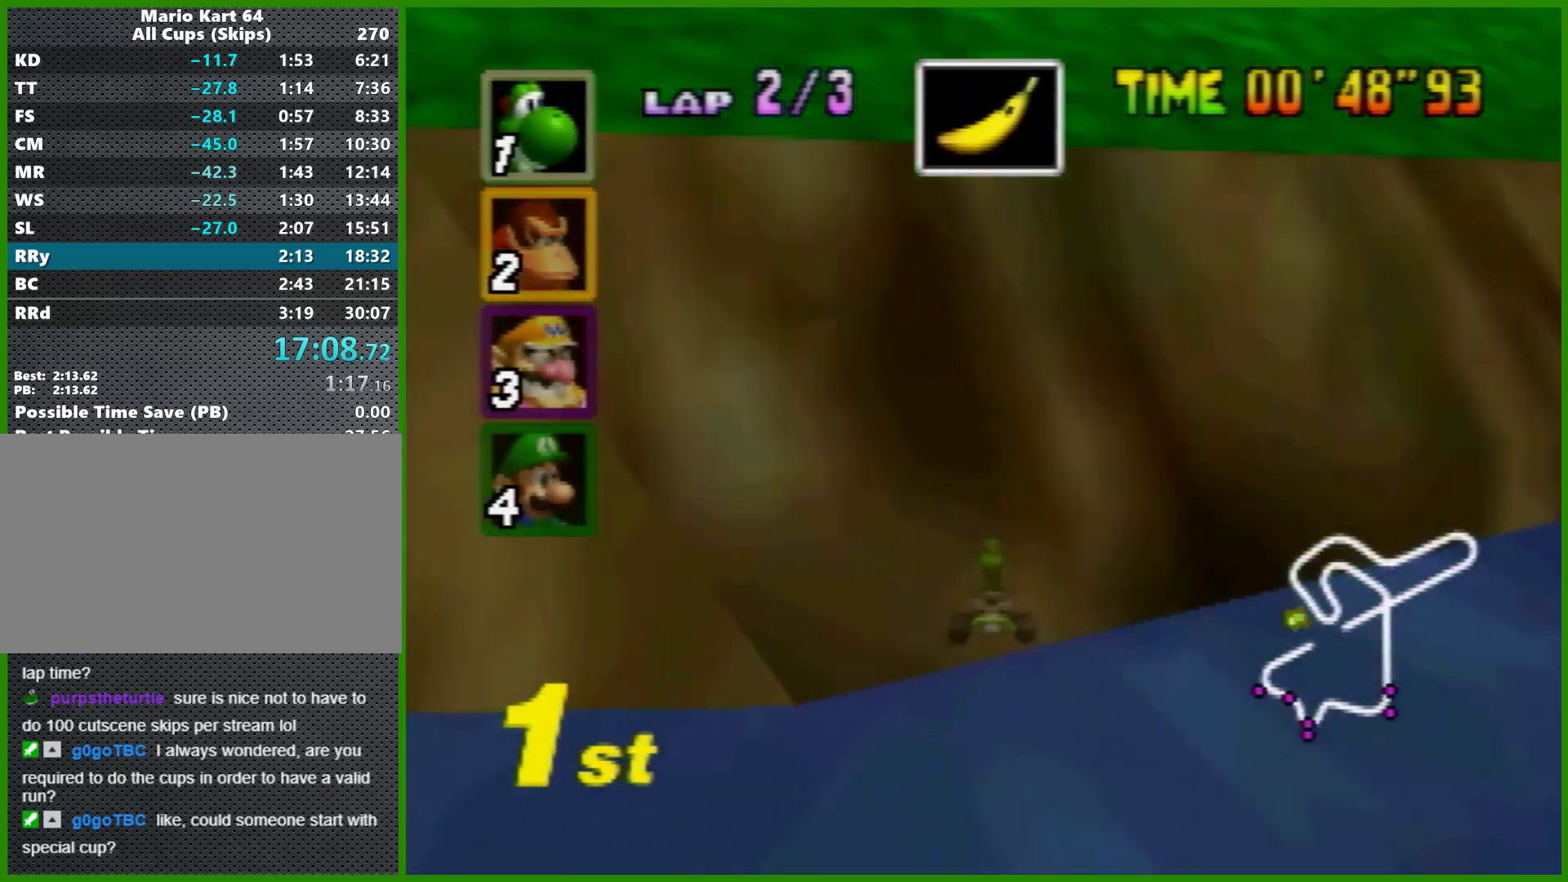
{"buttons": ["A"], "left_stick": "center", "events": [[33, "left_stick", "center"], [67, "Z", "down"], [167, "Z", "up"], [267, "Z", "down"], [367, "Z", "up"]]}
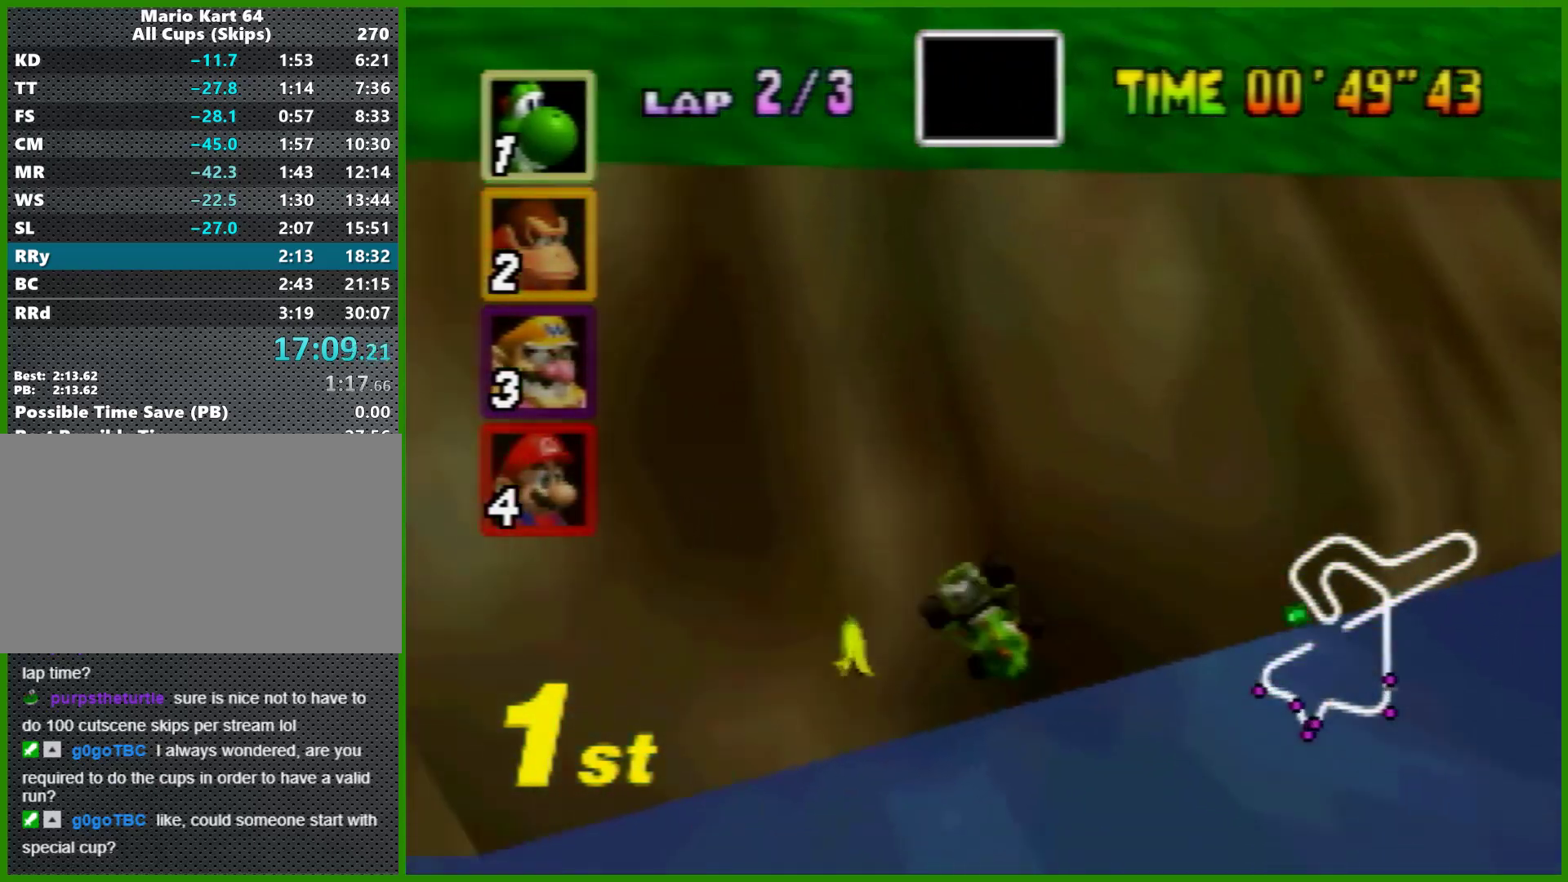
{"buttons": ["A"], "left_stick": "center", "events": []}
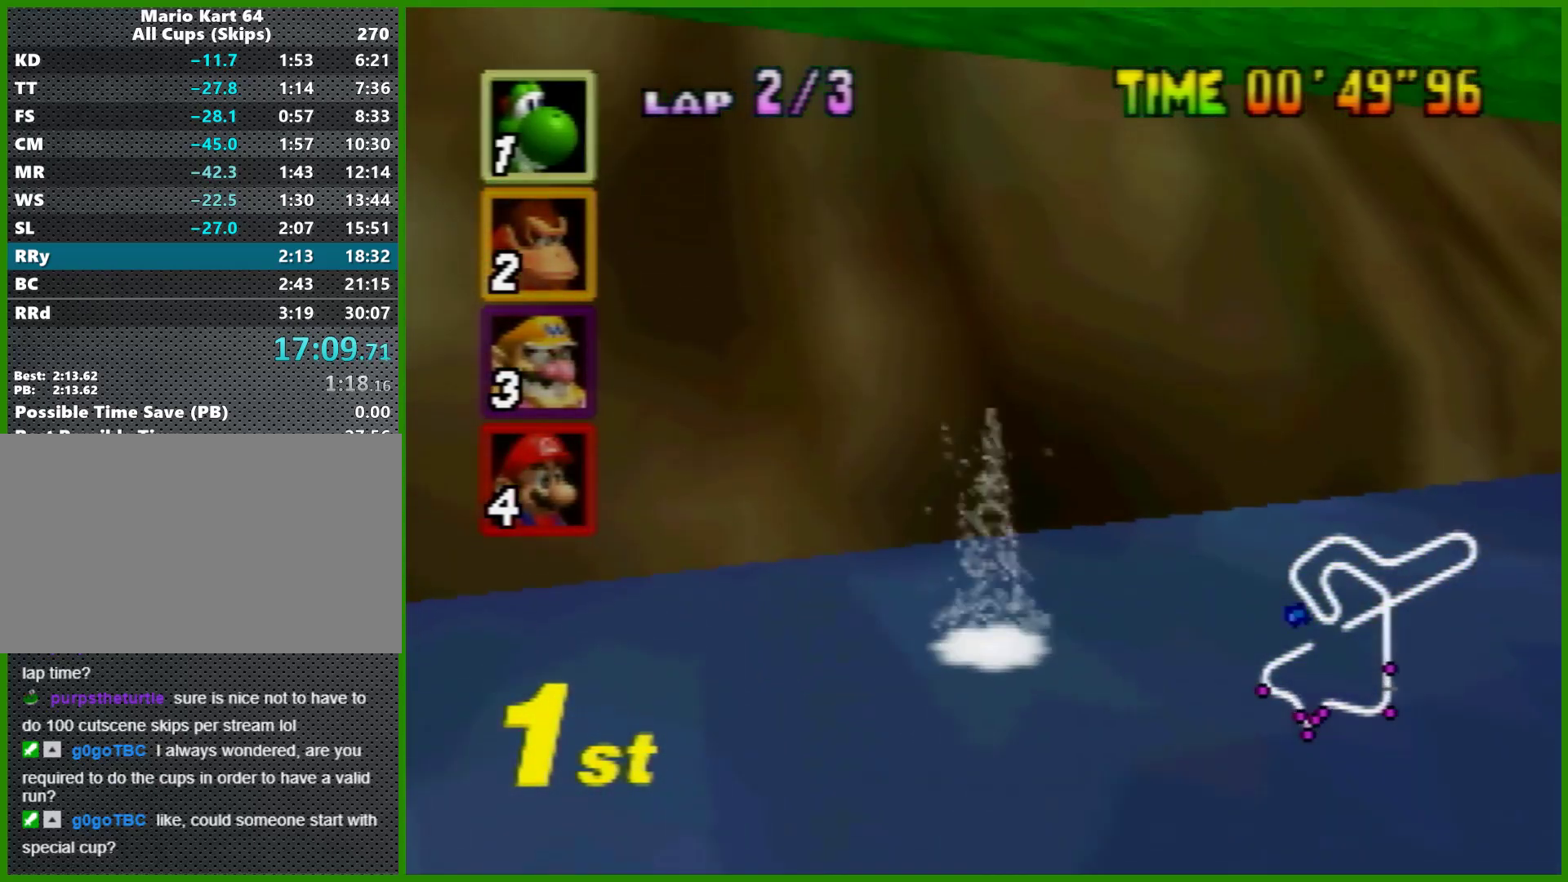
{"buttons": ["A"], "left_stick": "center", "events": []}
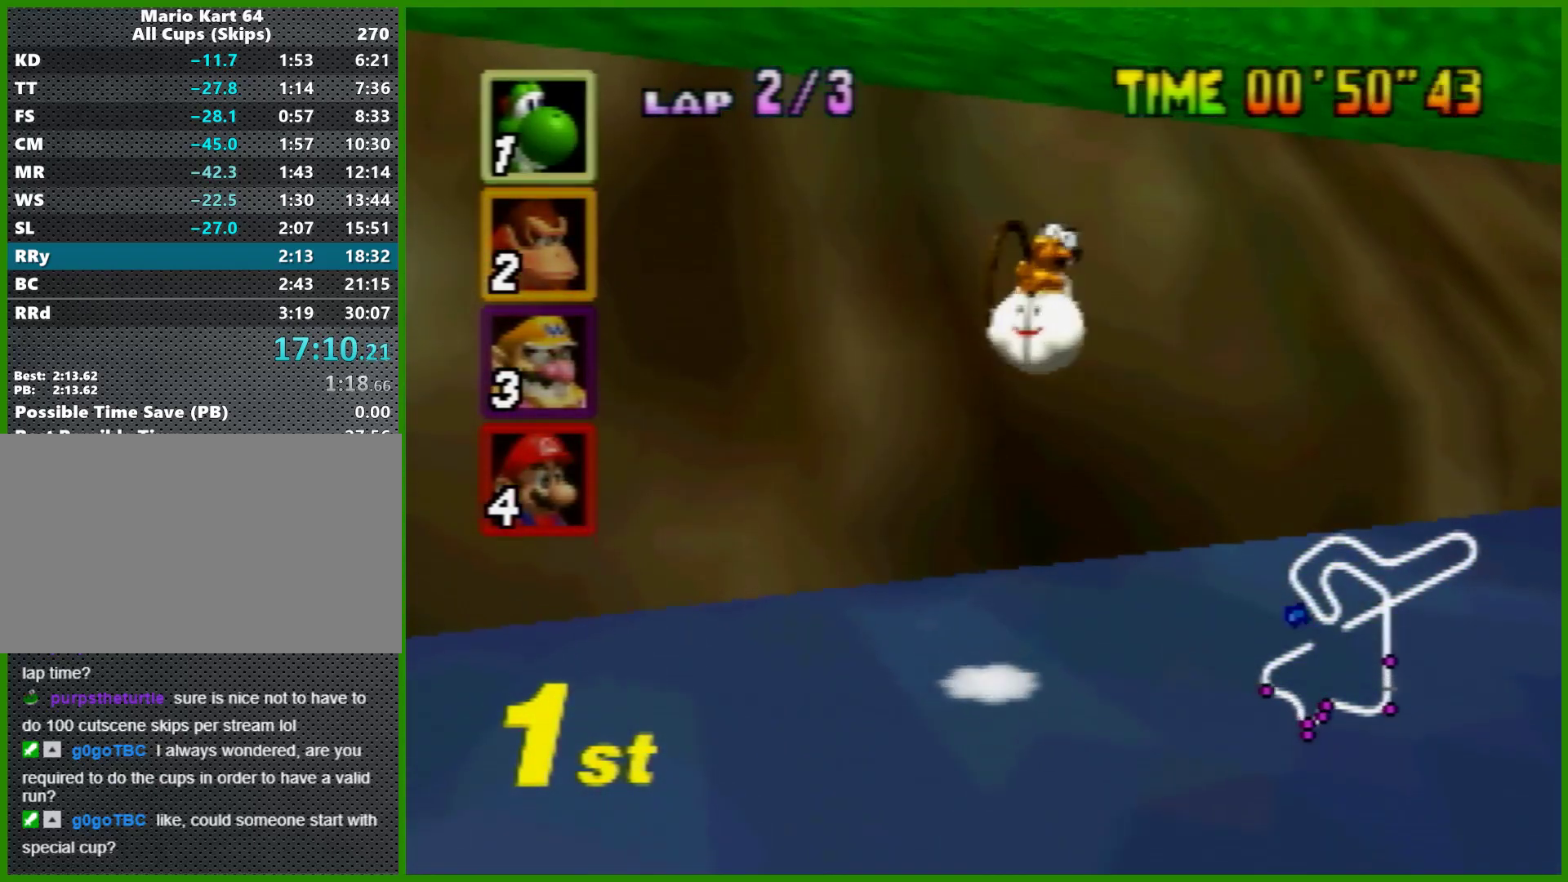
{"buttons": ["A"], "left_stick": "center", "events": []}
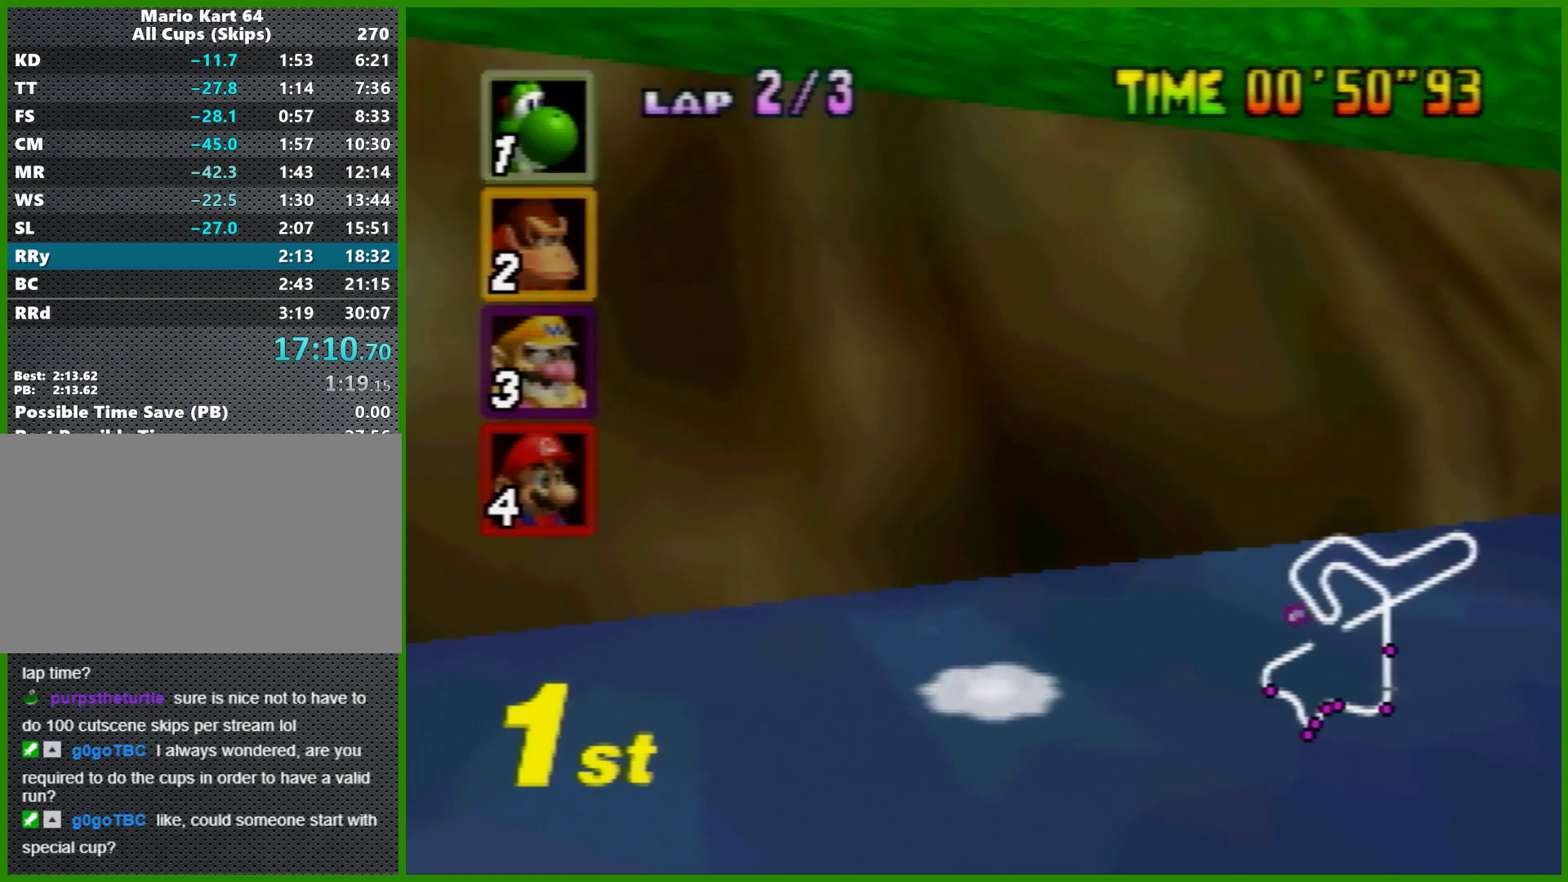
{"buttons": ["A"], "left_stick": "center", "events": []}
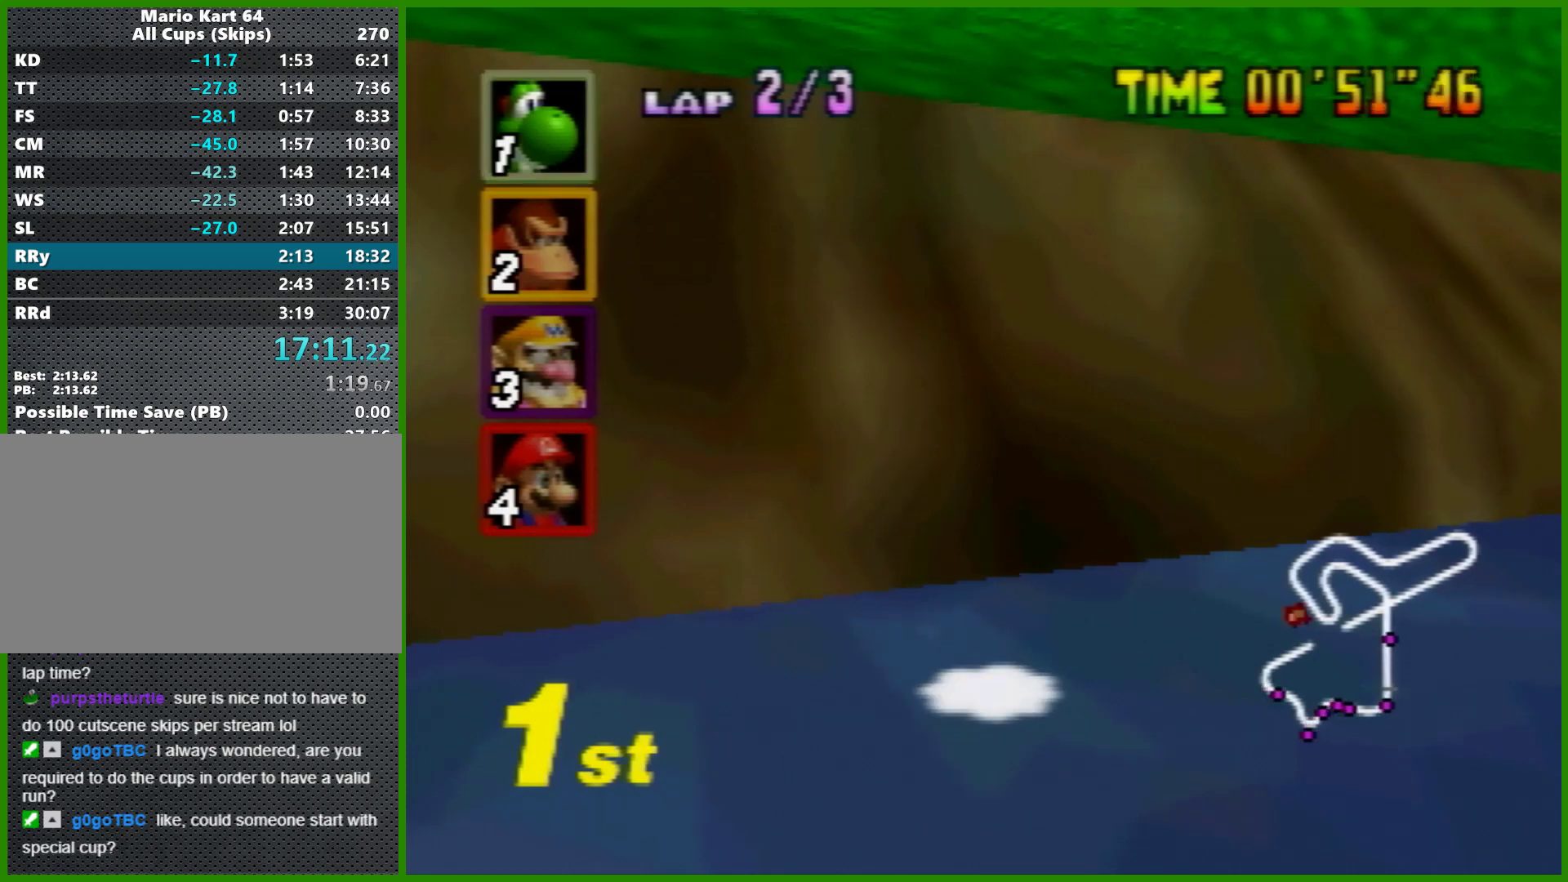
{"buttons": ["A"], "left_stick": "center", "events": []}
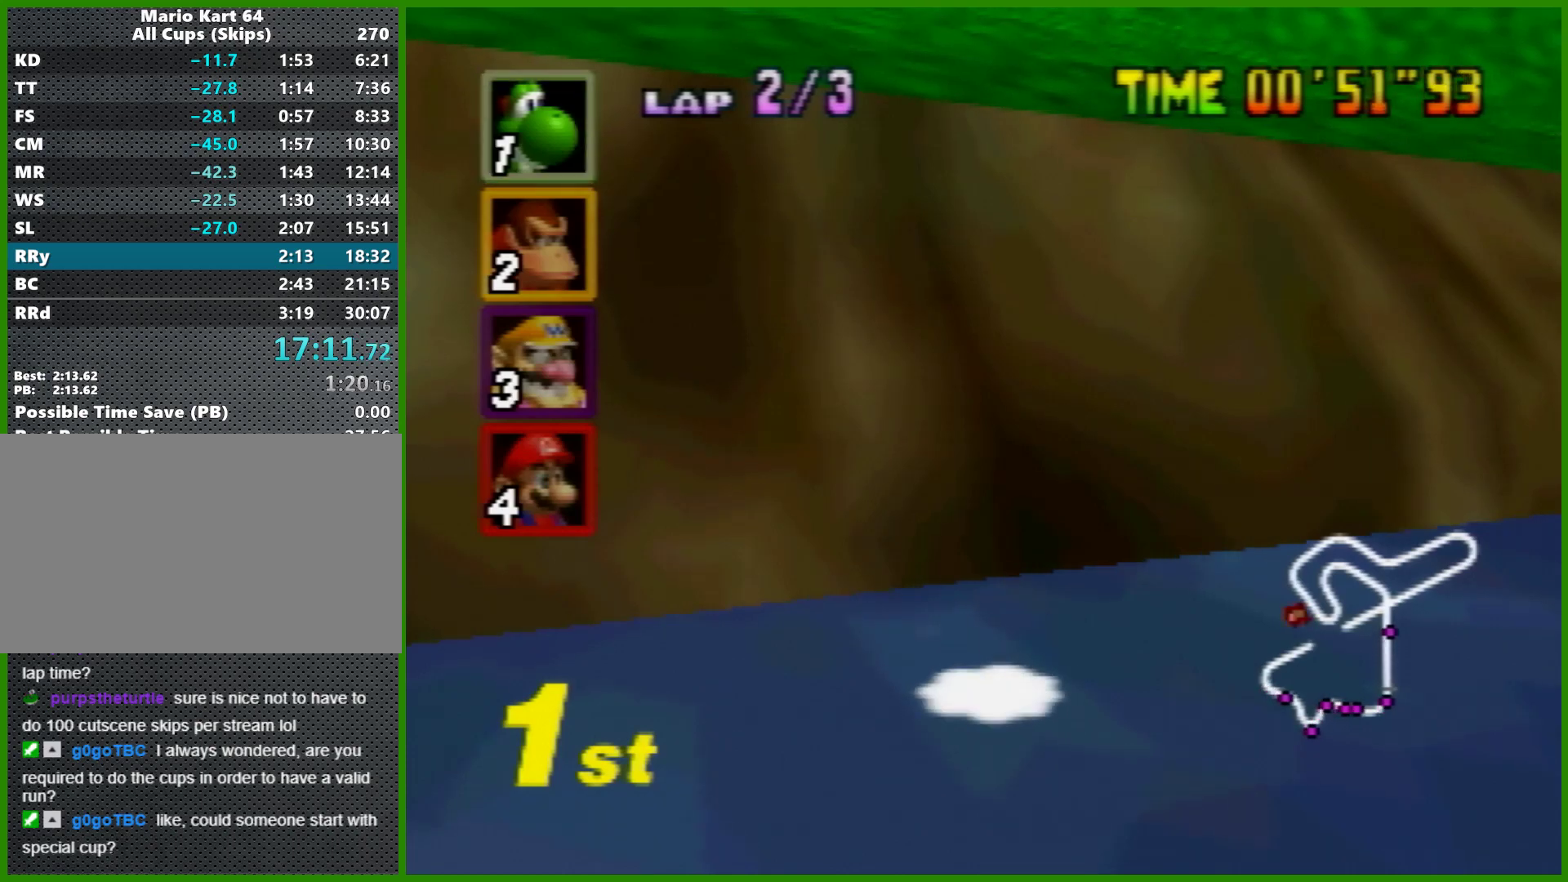
{"buttons": [], "left_stick": "center", "events": [[200, "A", "up"]]}
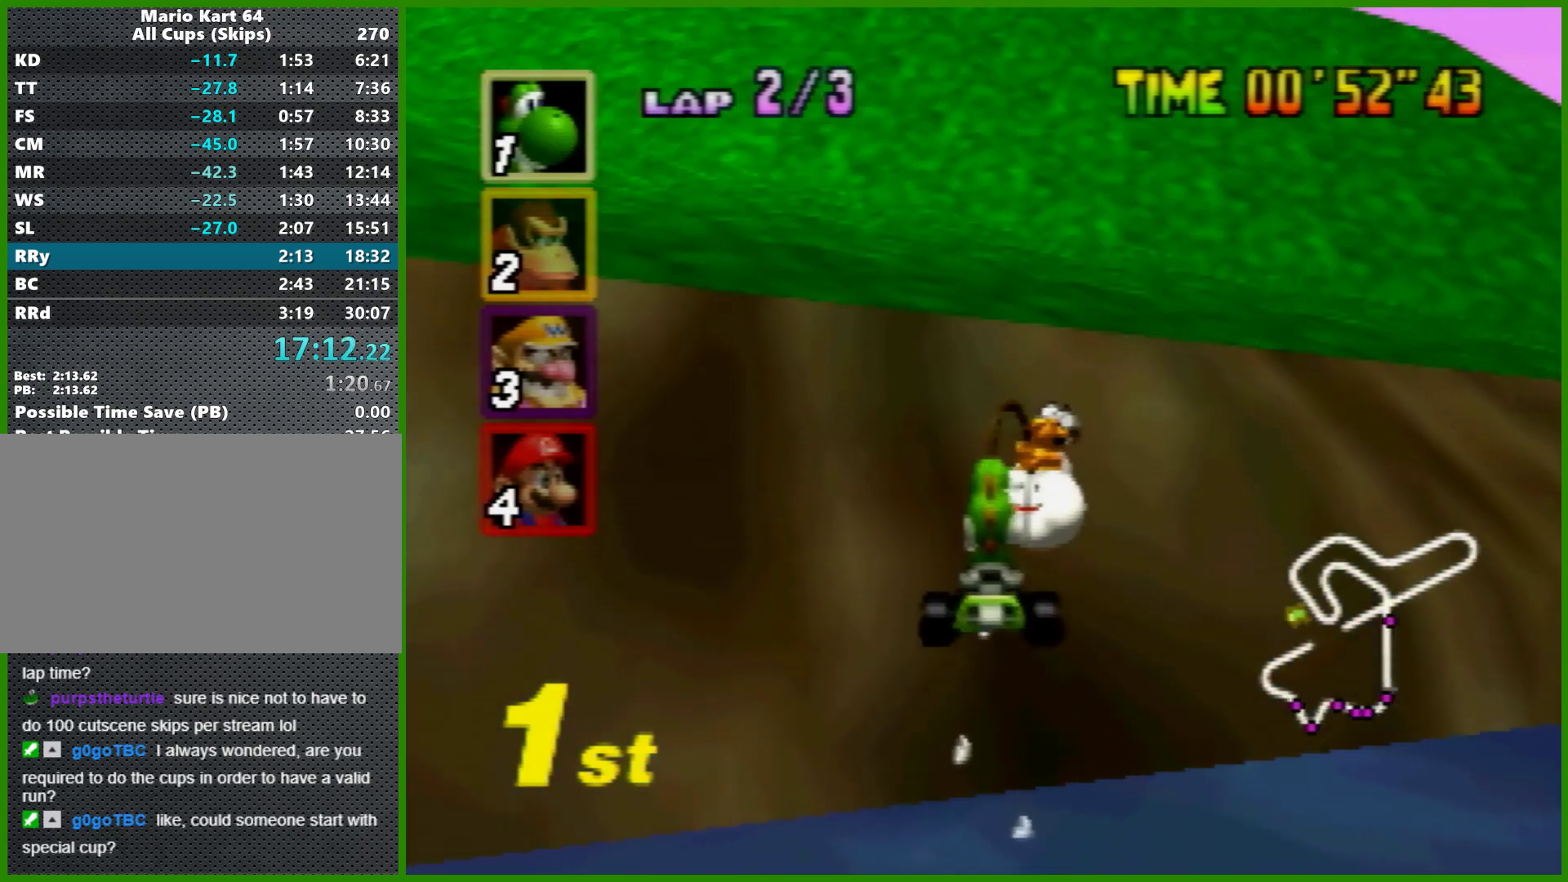
{"buttons": [], "left_stick": "center", "events": []}
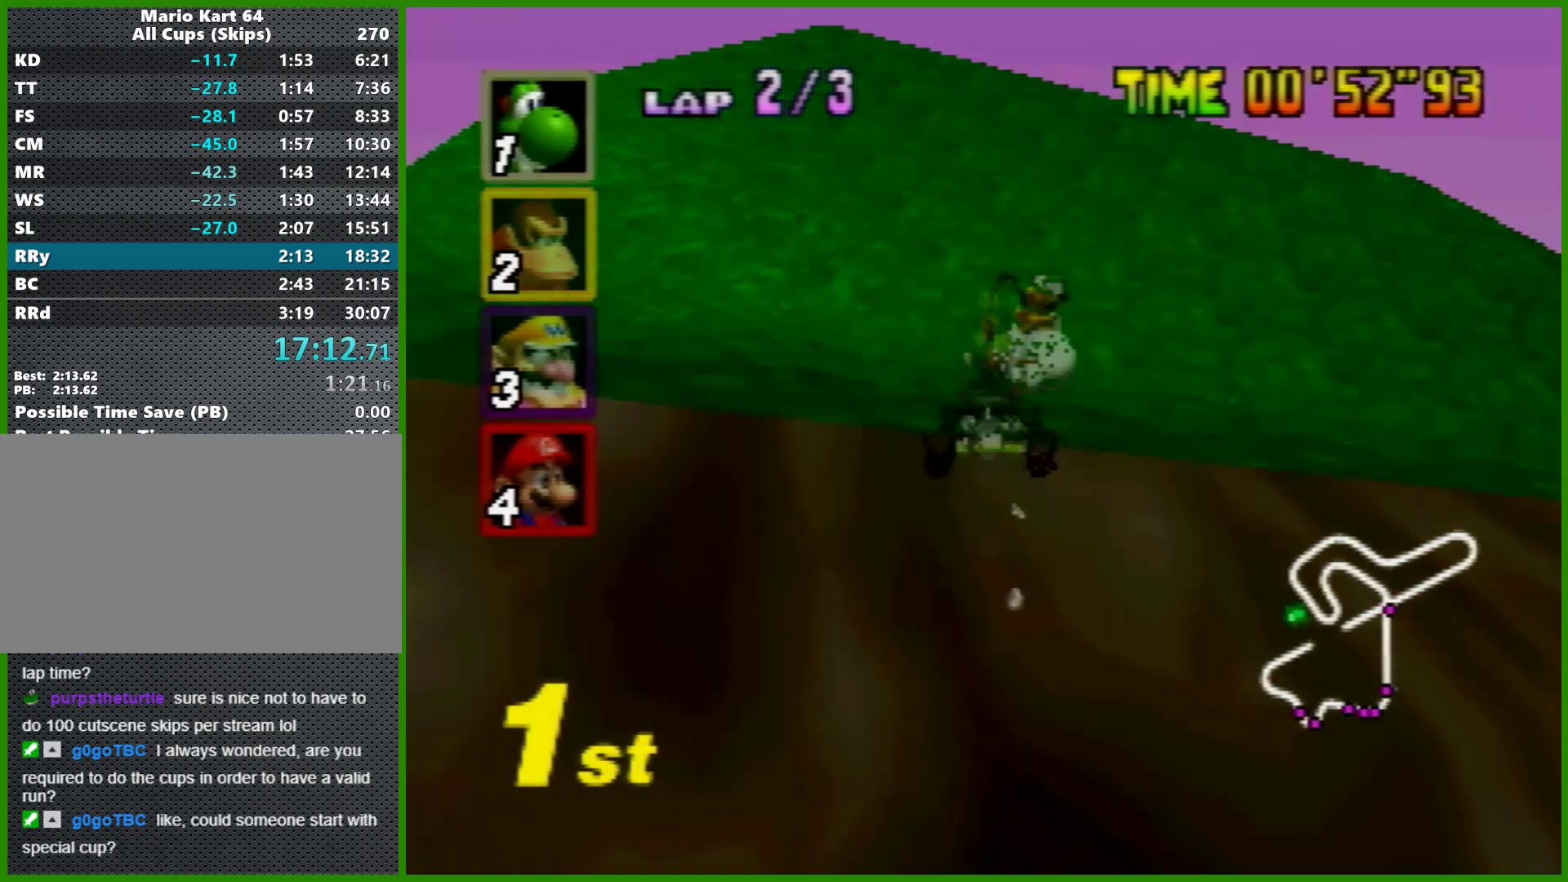
{"buttons": [], "left_stick": "center", "events": []}
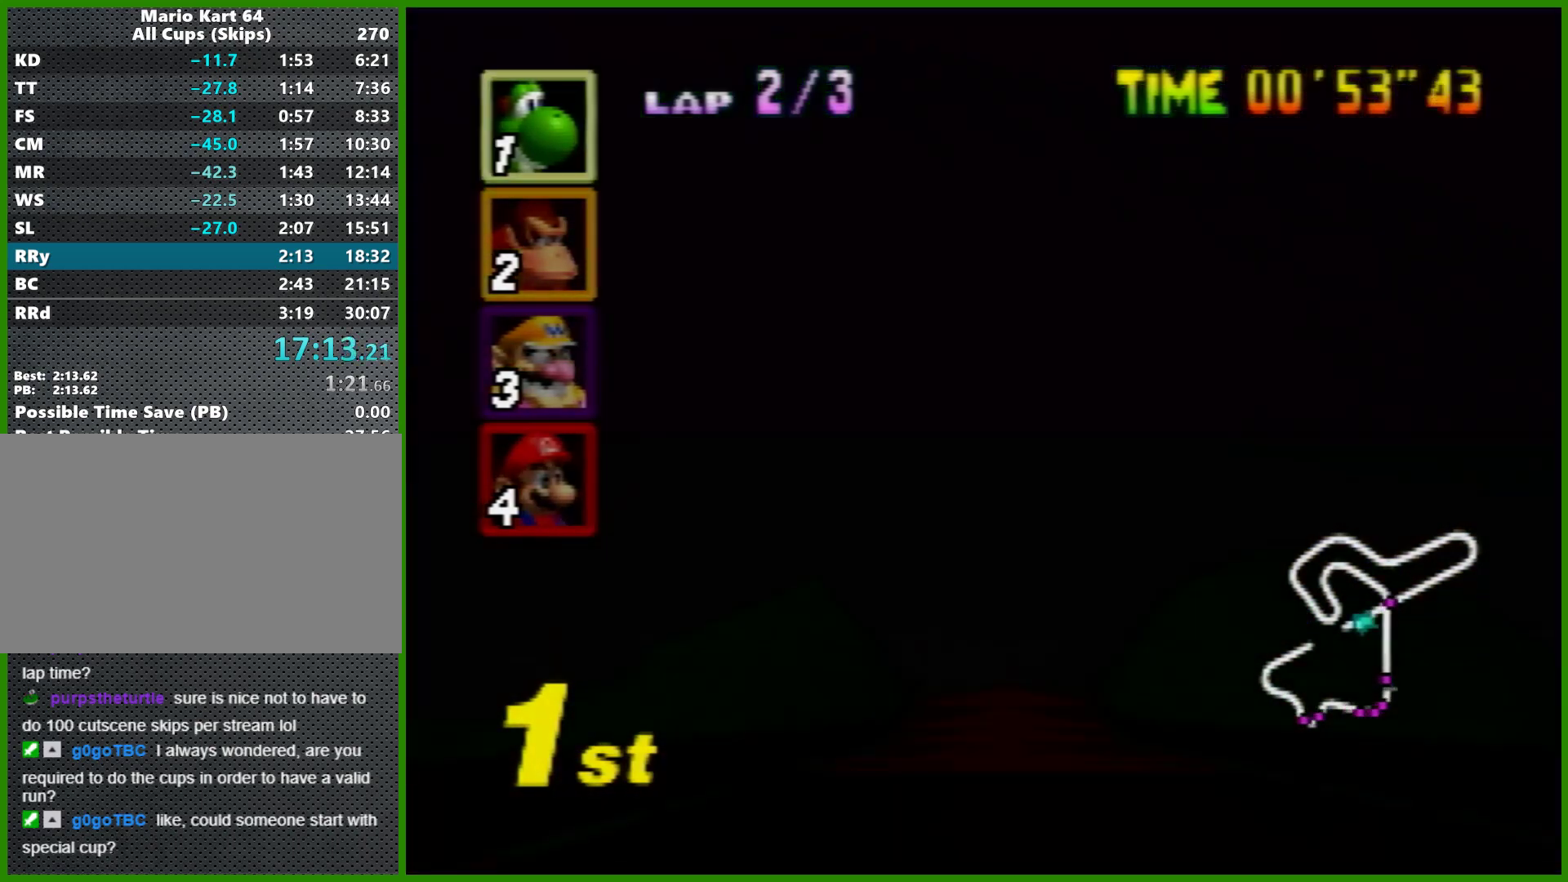
{"buttons": [], "left_stick": "center", "events": []}
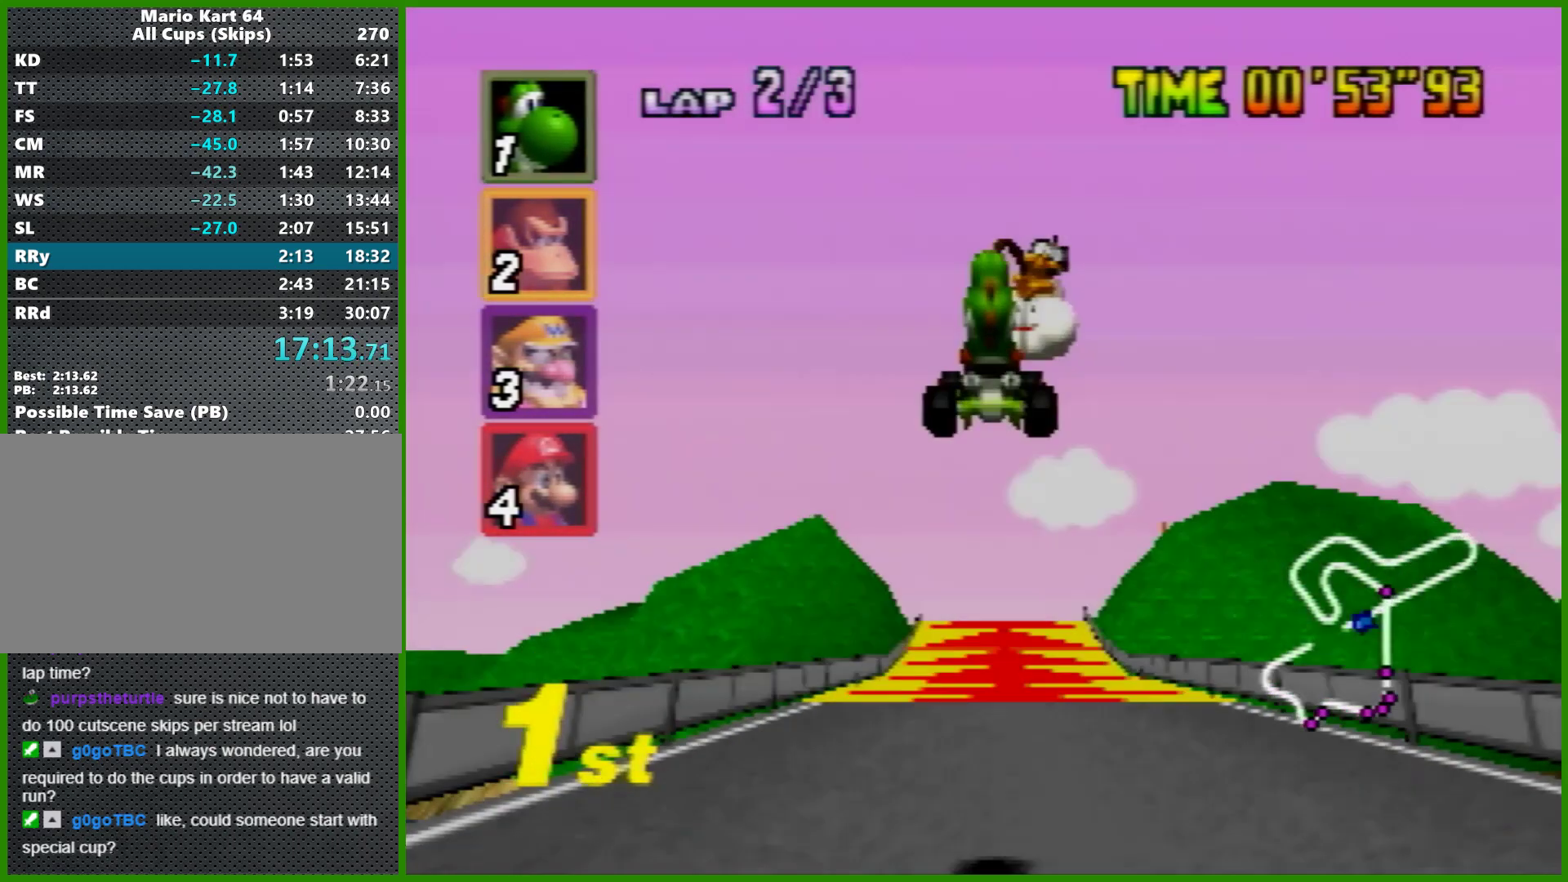
{"buttons": [], "left_stick": "center", "events": []}
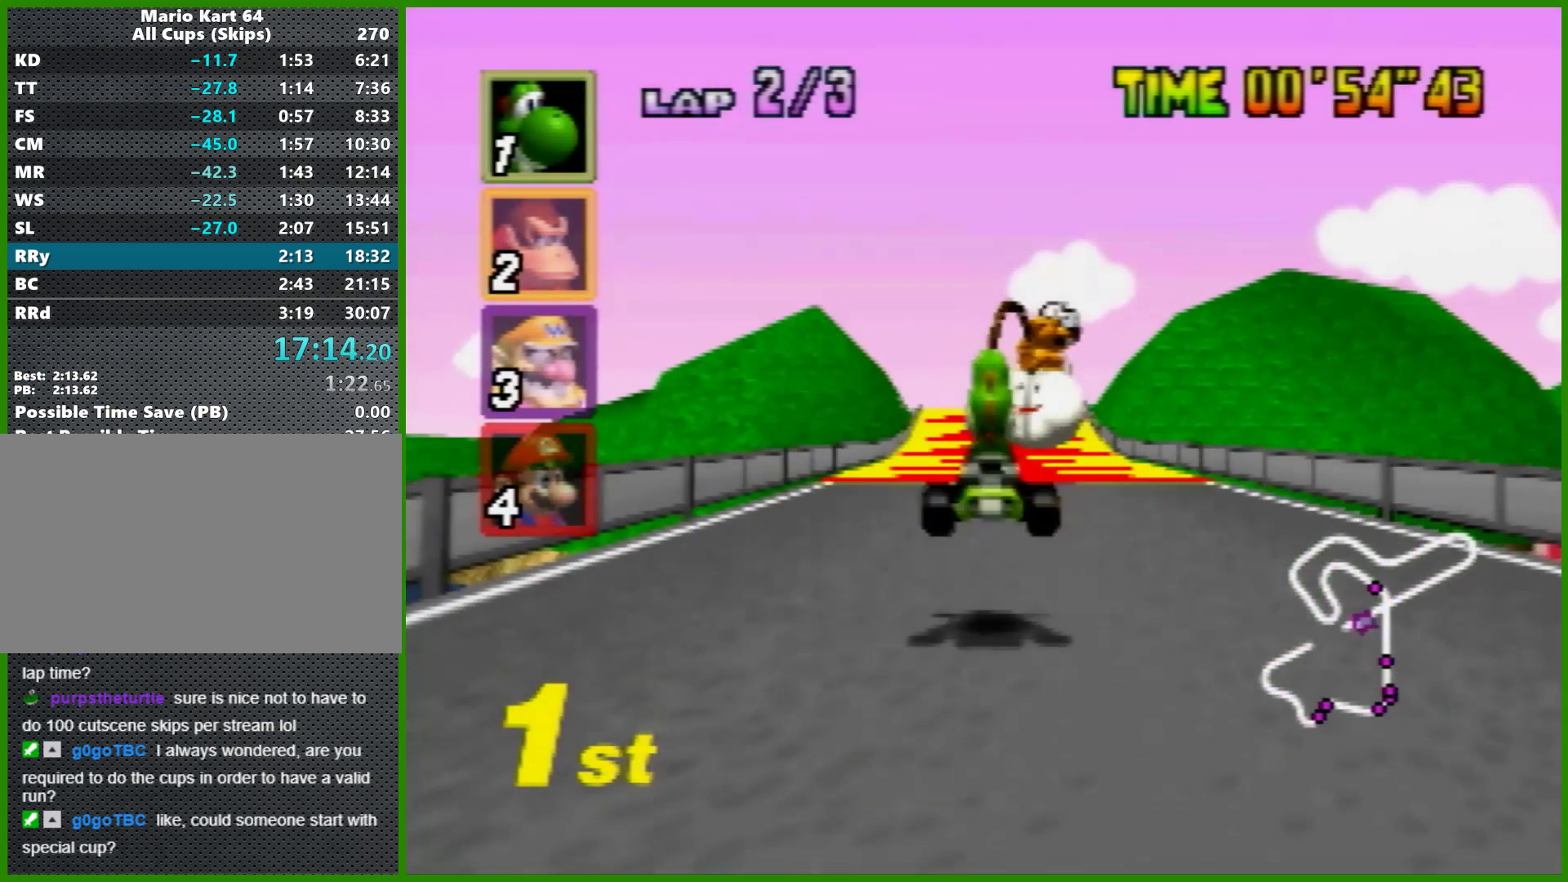
{"buttons": ["A"], "left_stick": "center", "events": [[267, "A", "down"]]}
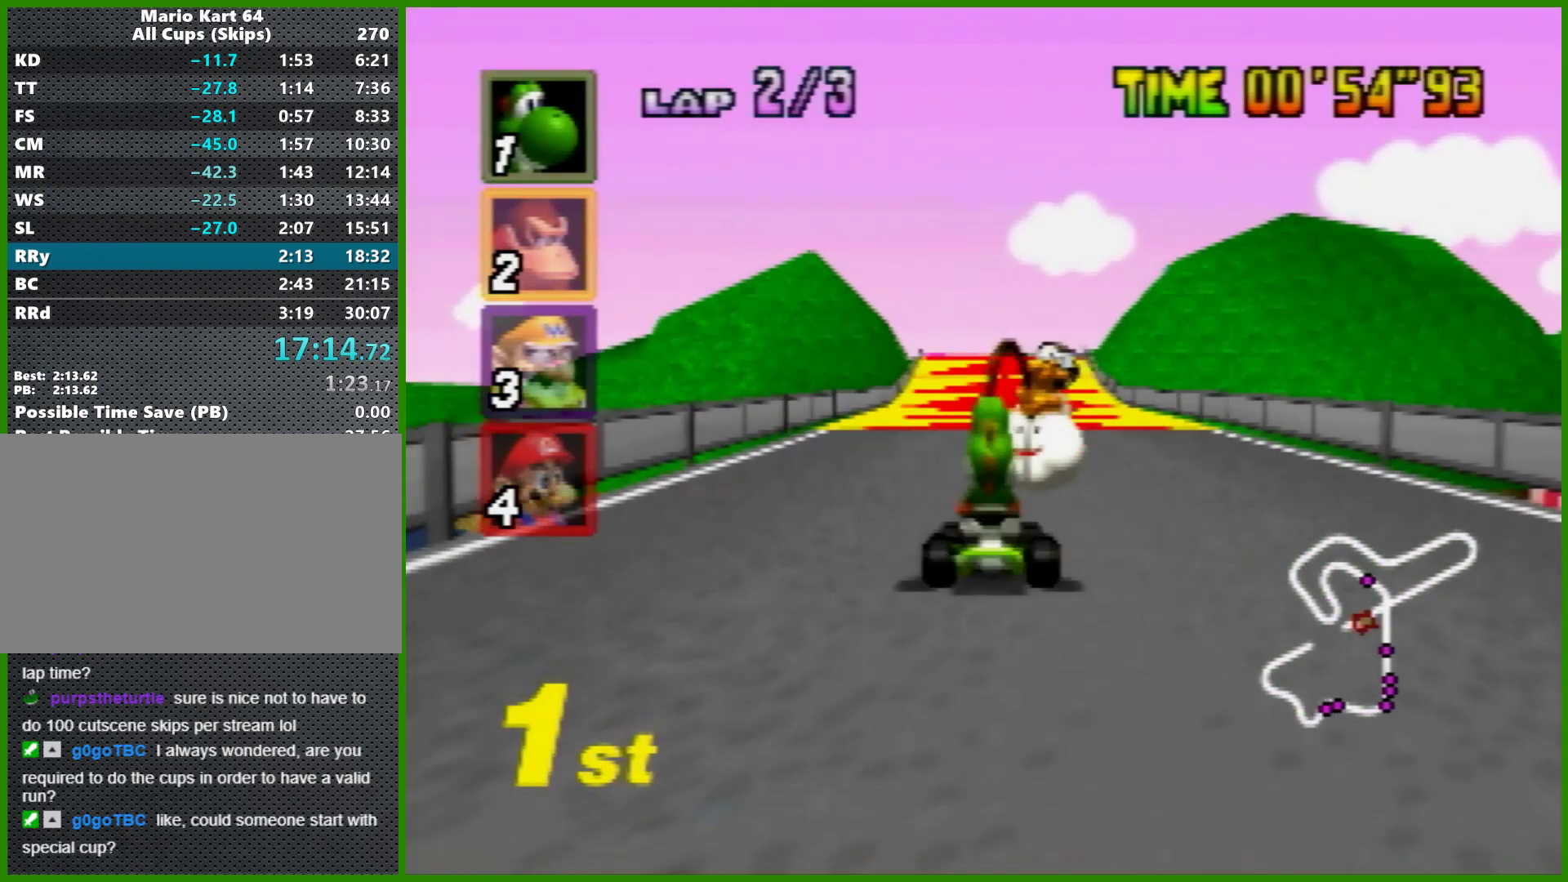
{"buttons": ["A"], "left_stick": "center", "events": []}
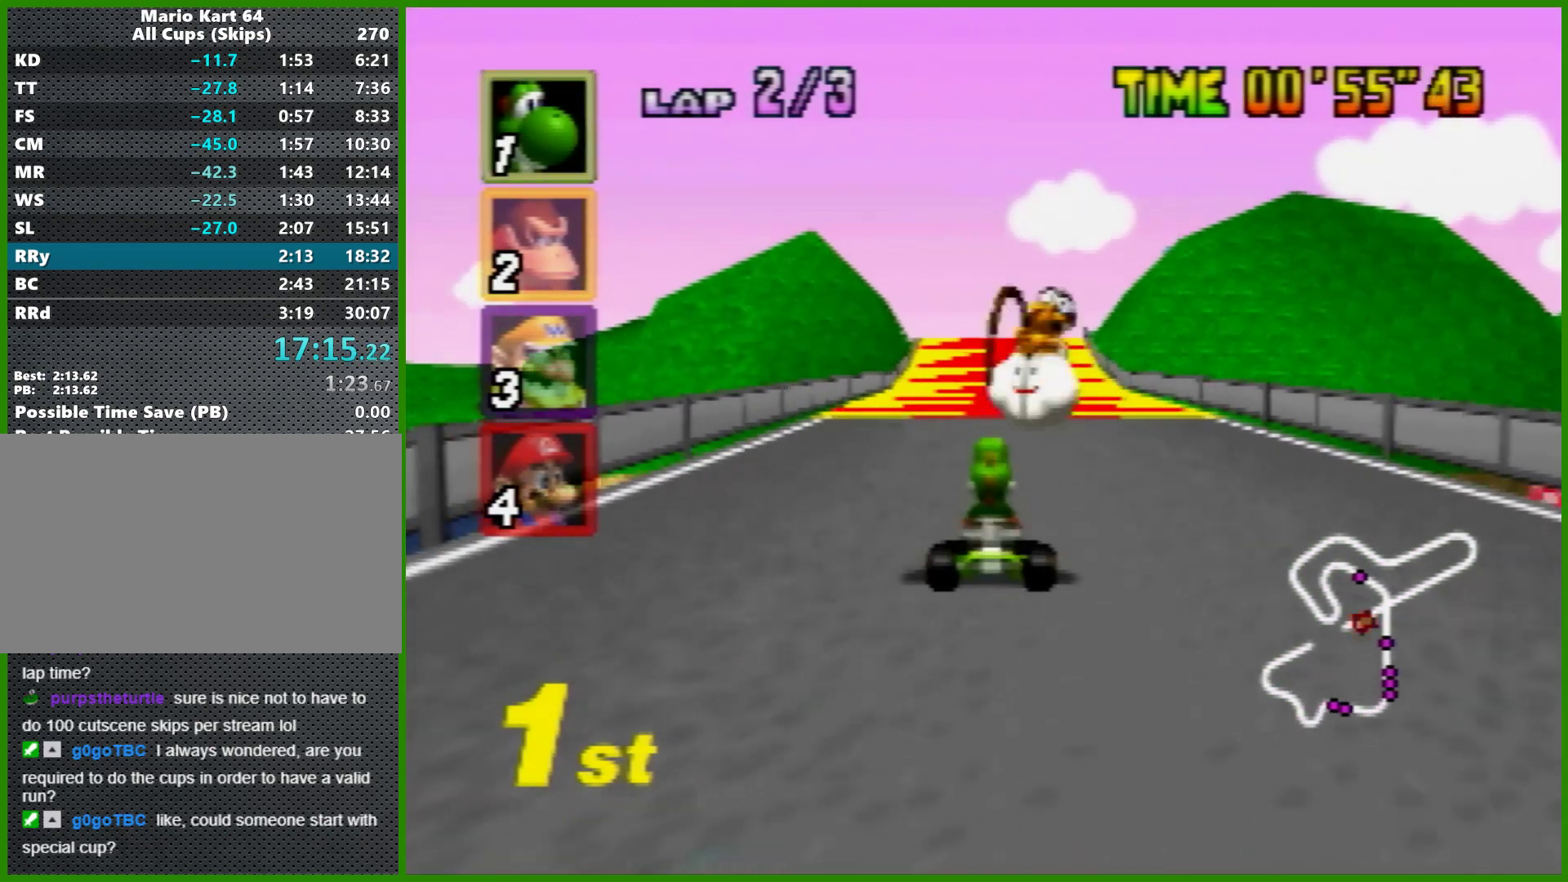
{"buttons": ["A"], "left_stick": "center", "events": []}